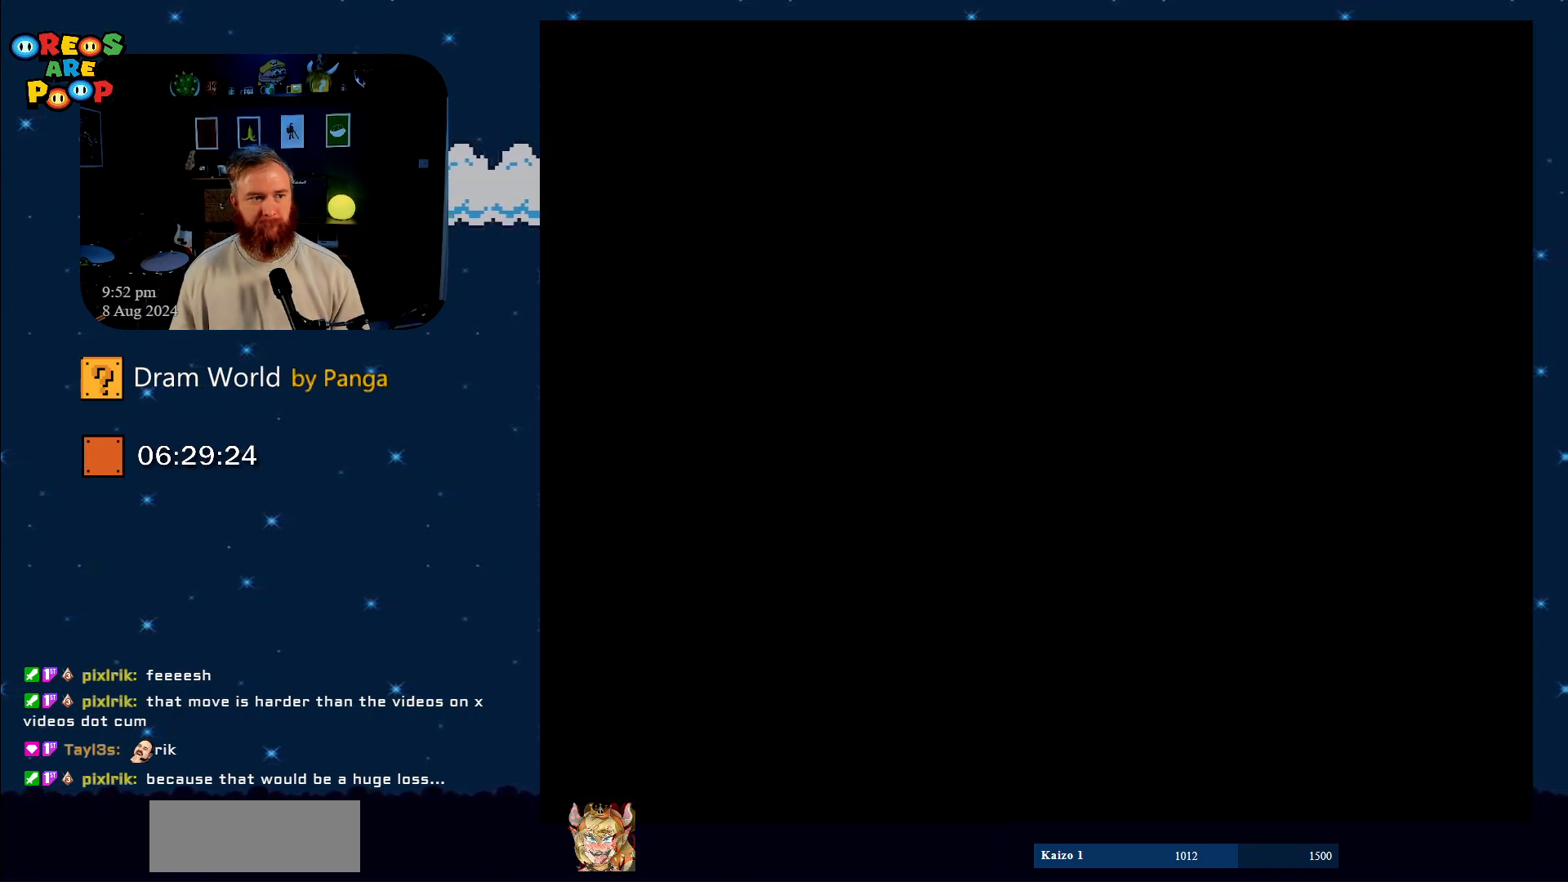
Gameplay with a controller (Nintendo layout); each line is a JSON object with the inputs held at the frame after it. "events" lists button and stick changes between this image and that frame as [ms after this image, input, new state], when the widget could be followed in between. Not read: L1 L3 R1 R3.
{"buttons": ["Y"], "events": []}
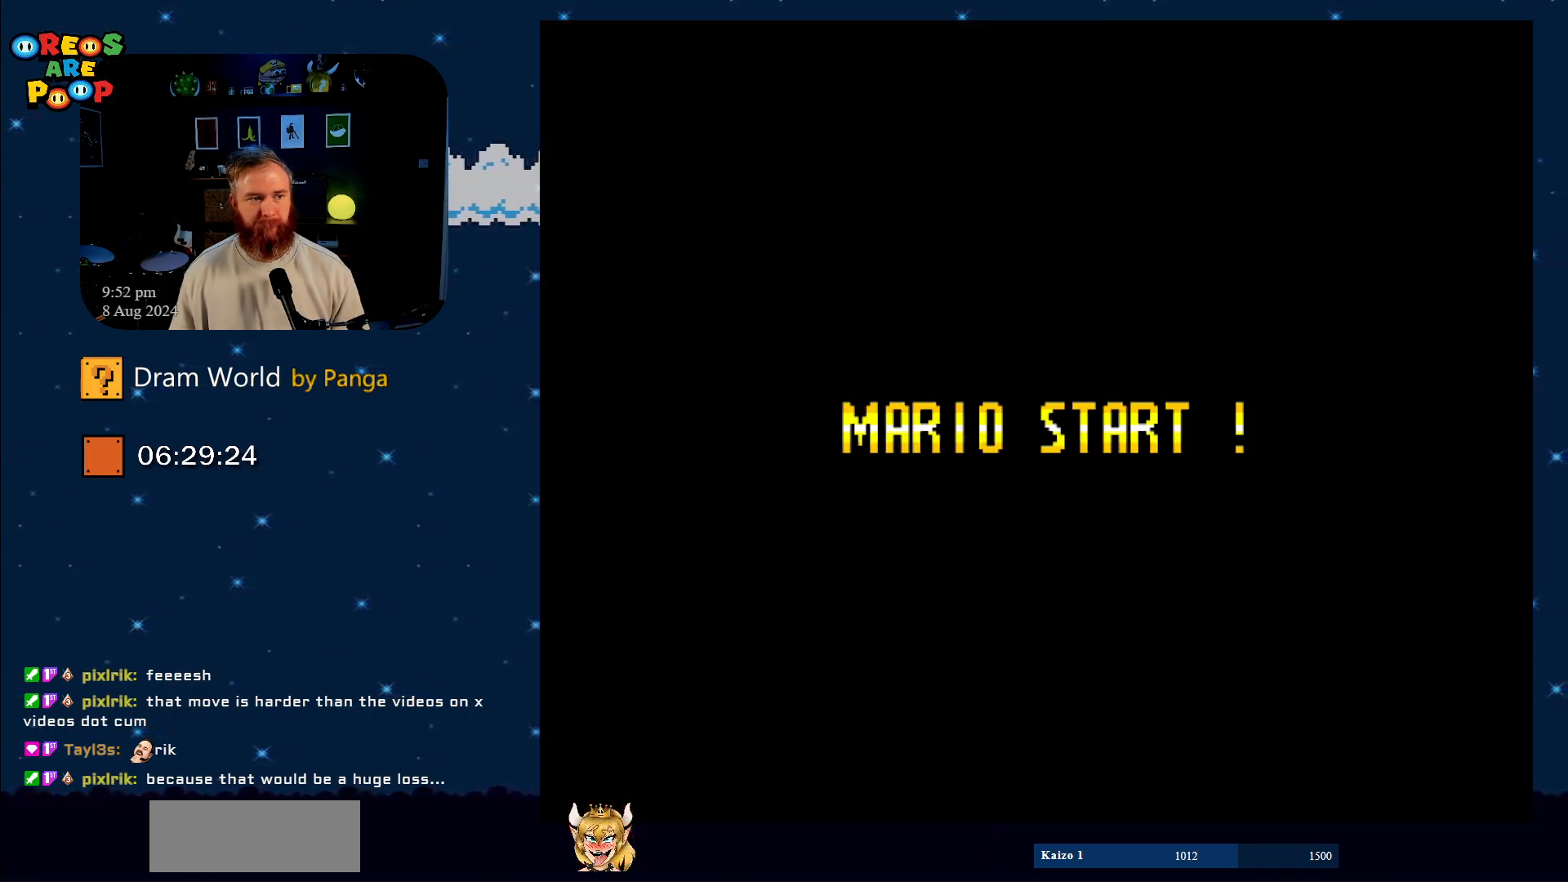
{"buttons": ["Y"], "events": []}
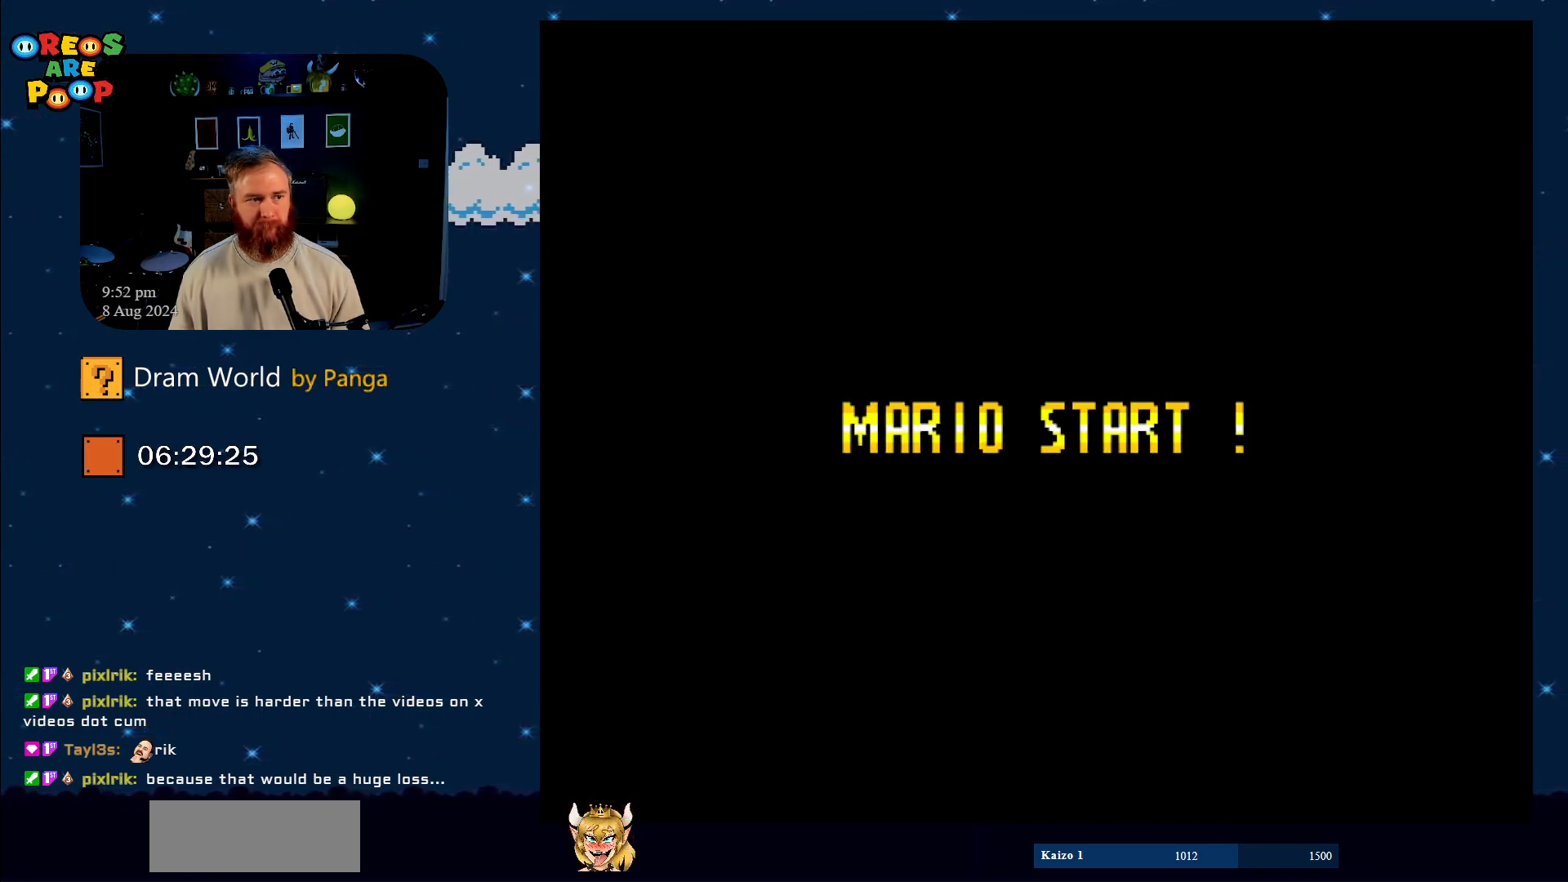
{"buttons": ["Y"], "events": []}
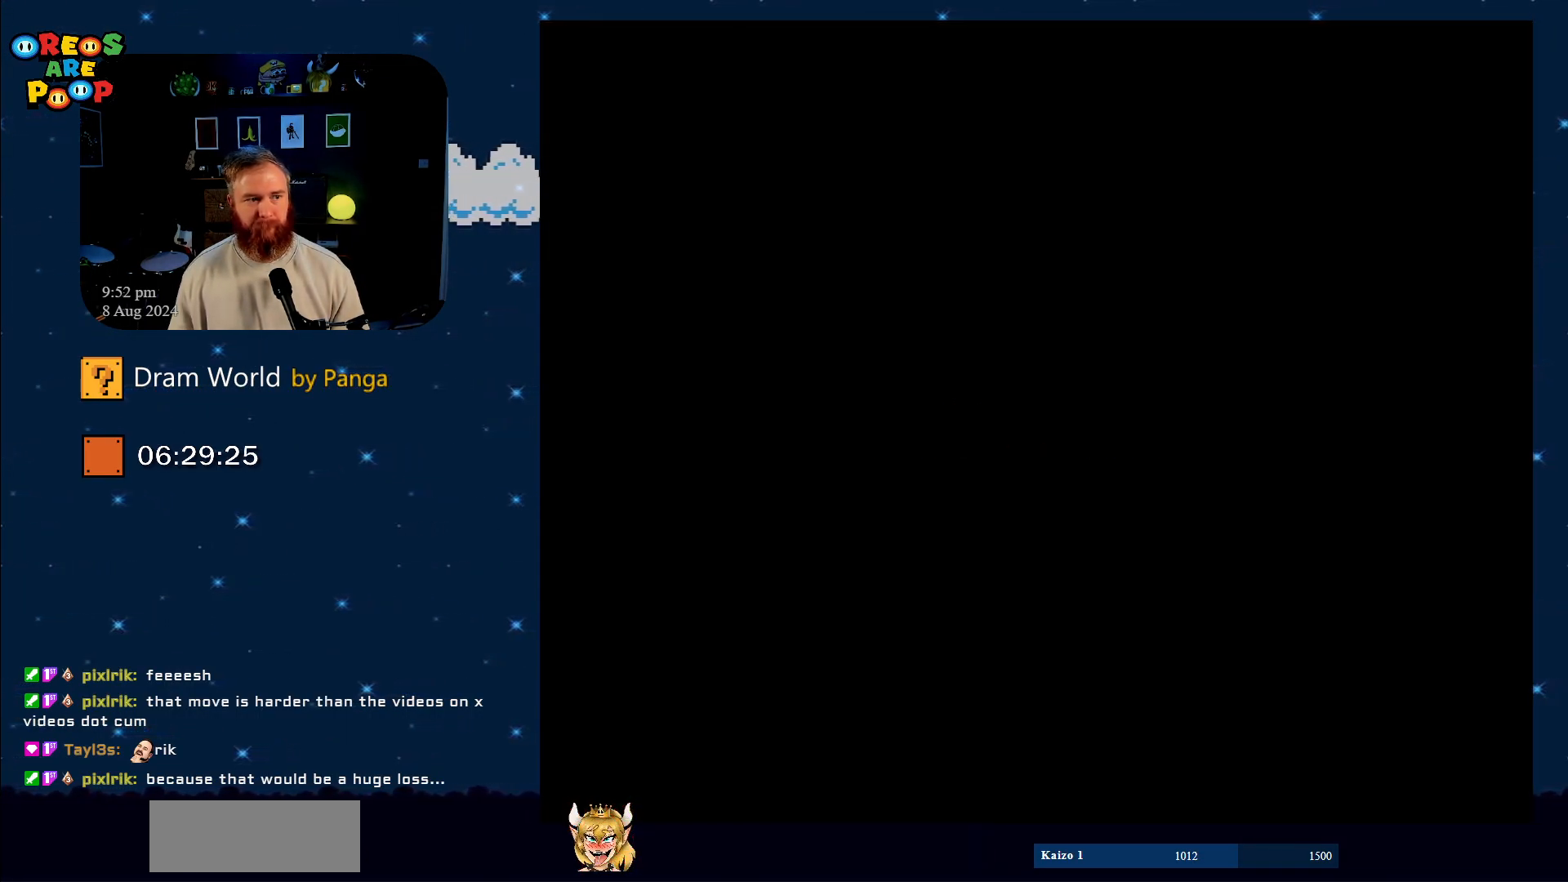
{"buttons": ["Y"], "events": []}
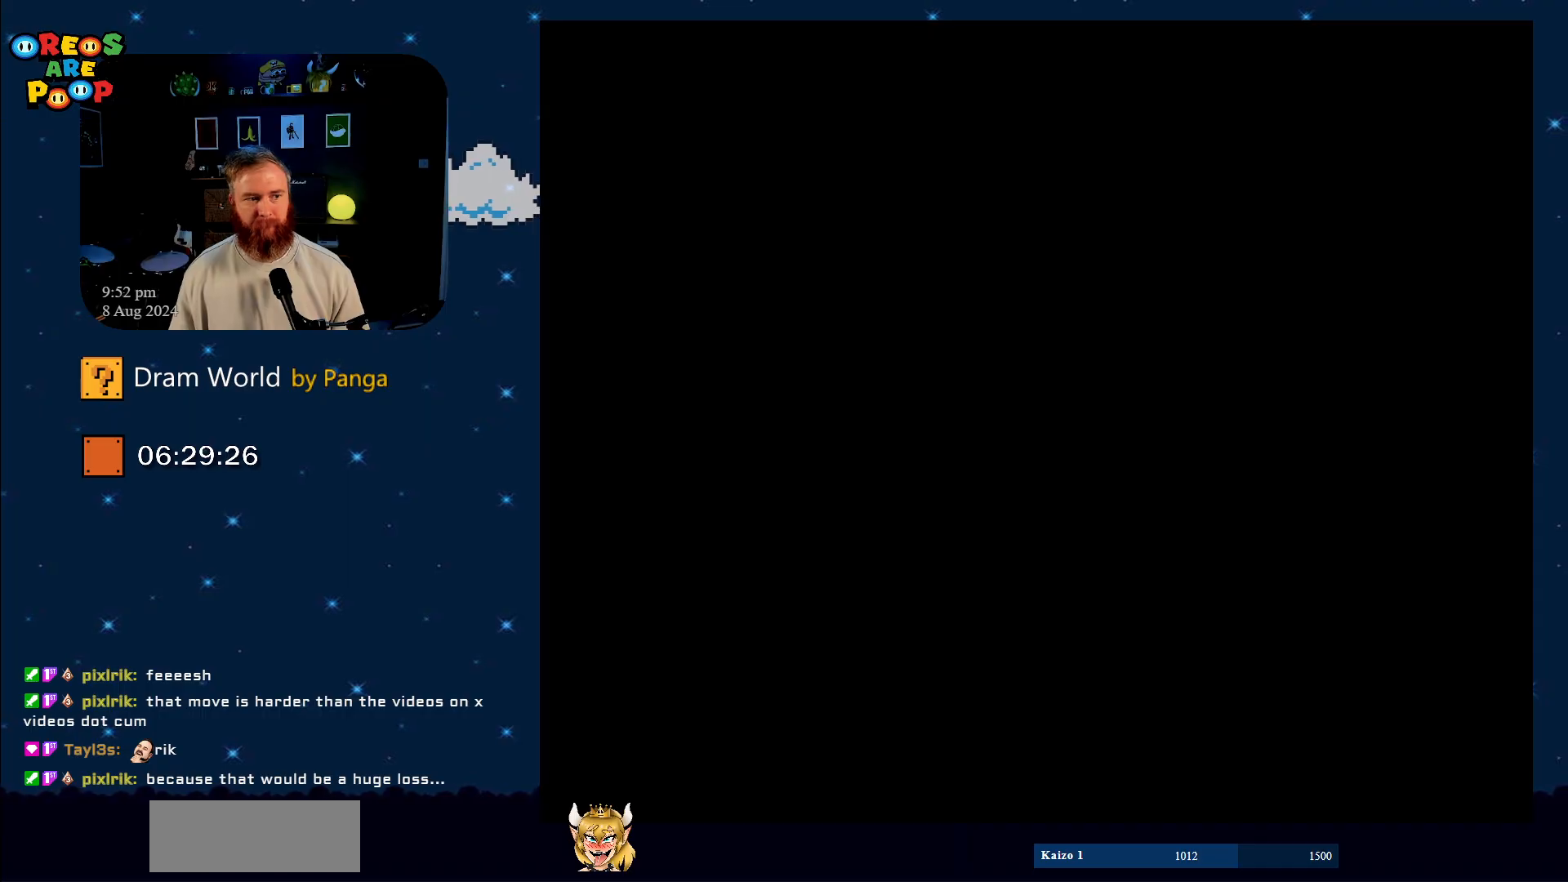
{"buttons": ["Y"], "events": []}
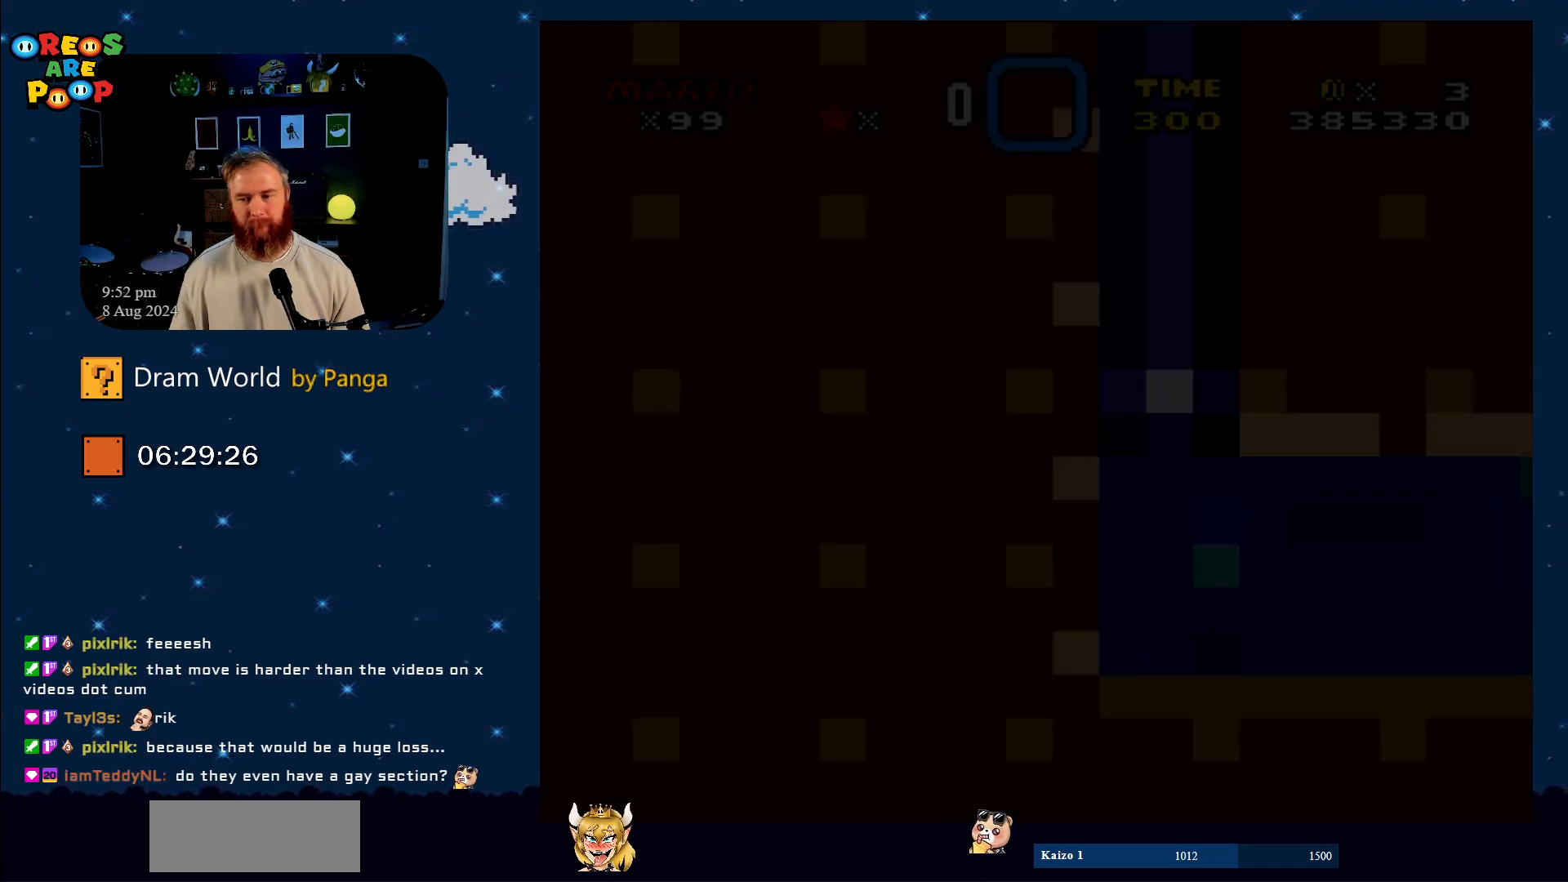
{"buttons": ["Y"], "events": []}
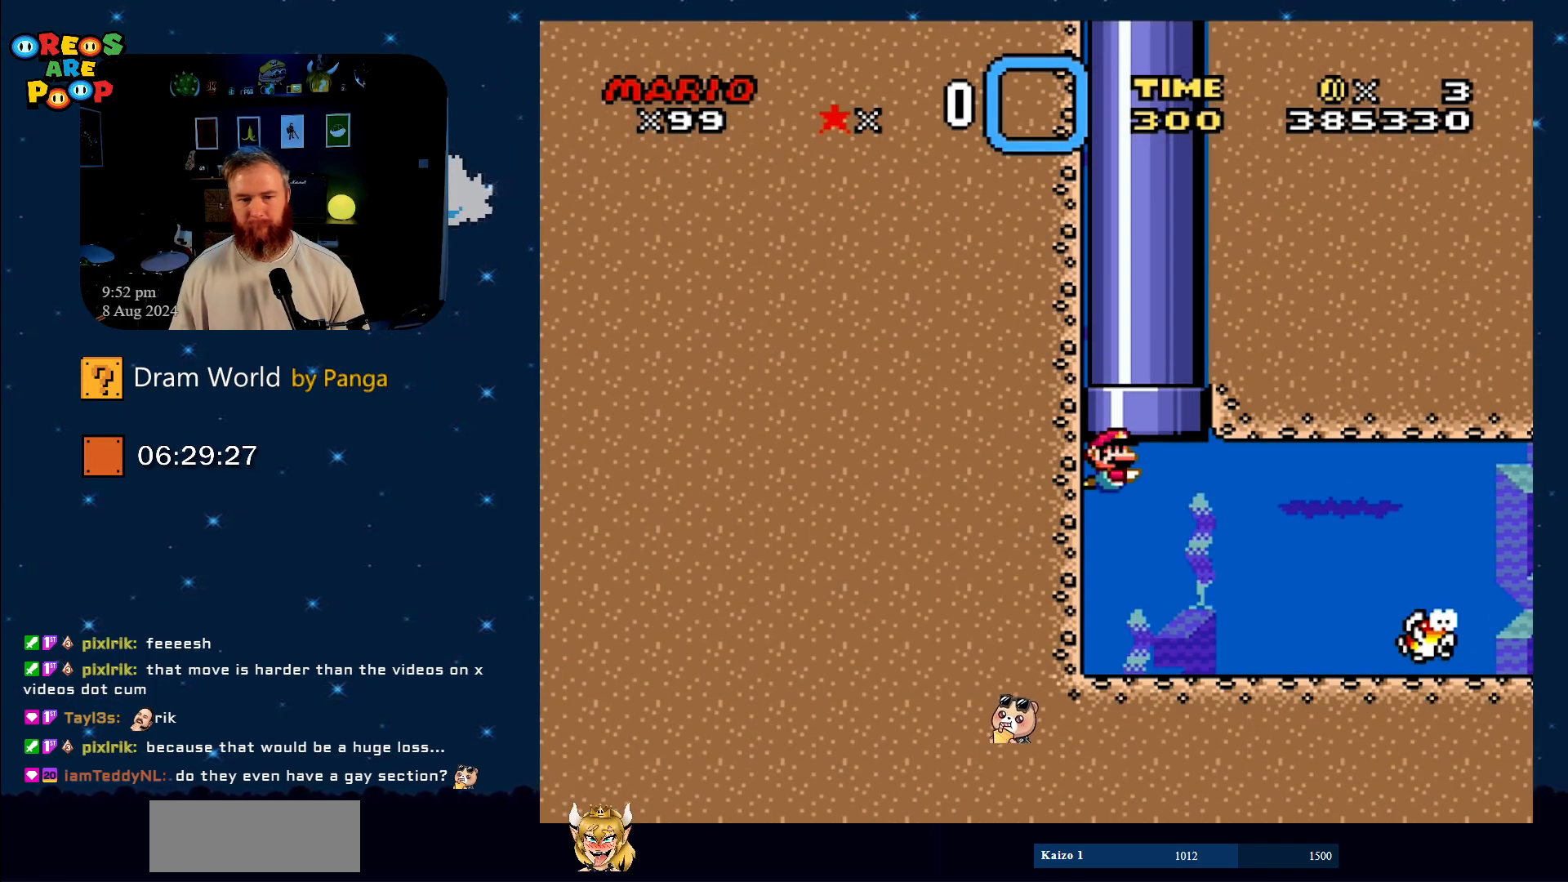
{"buttons": ["Y", "DPAD_DOWN", "DPAD_RIGHT"], "events": [[350, "DPAD_DOWN", "down"], [350, "DPAD_RIGHT", "down"]]}
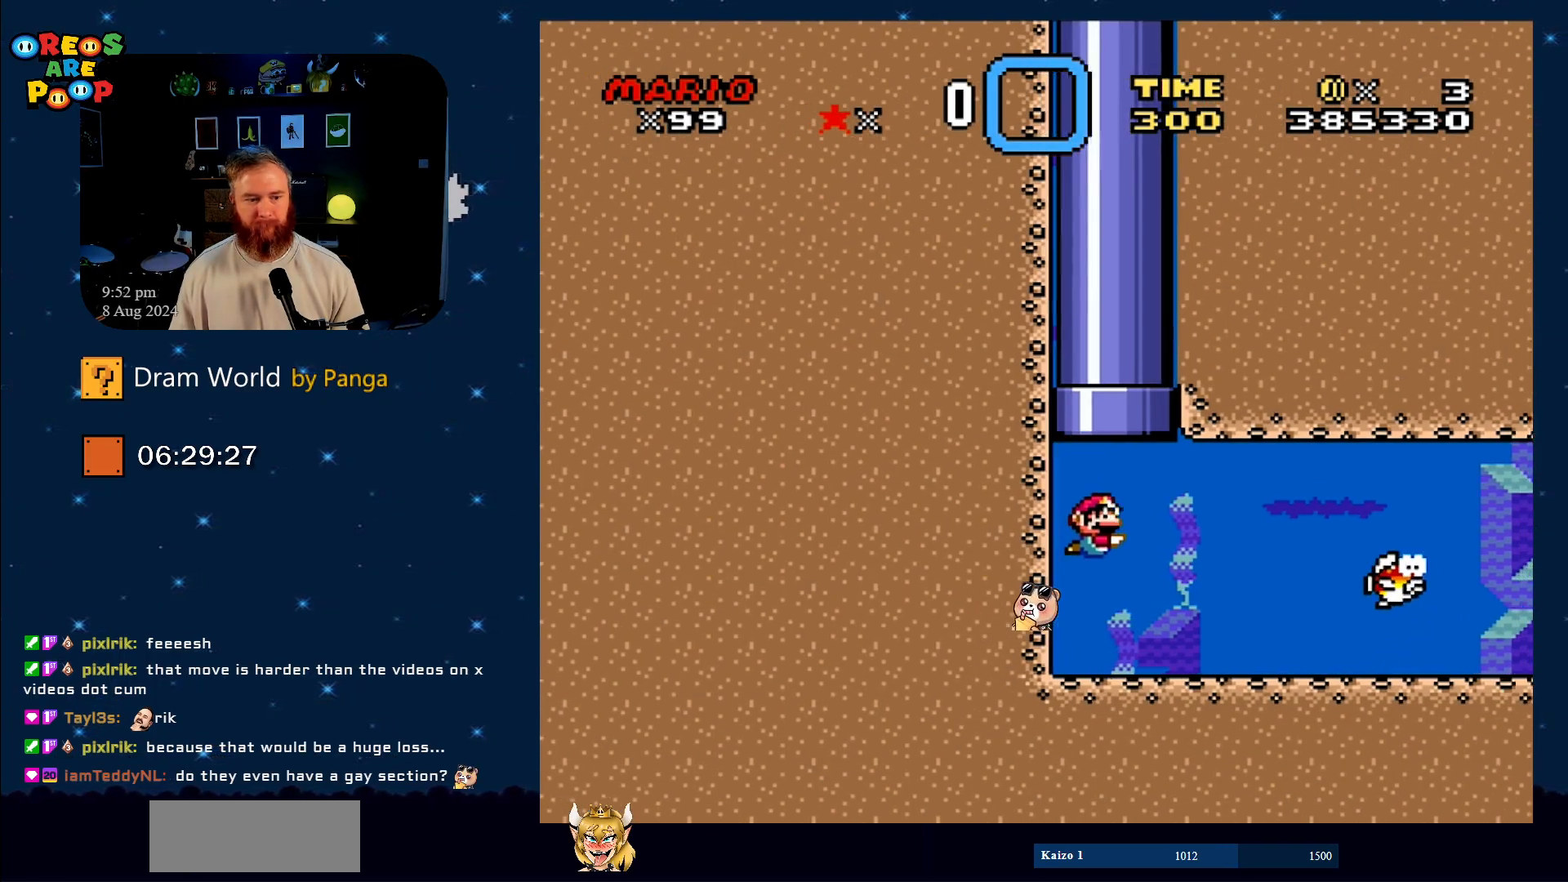
{"buttons": ["B", "Y", "DPAD_DOWN", "DPAD_RIGHT"], "events": [[434, "B", "down"]]}
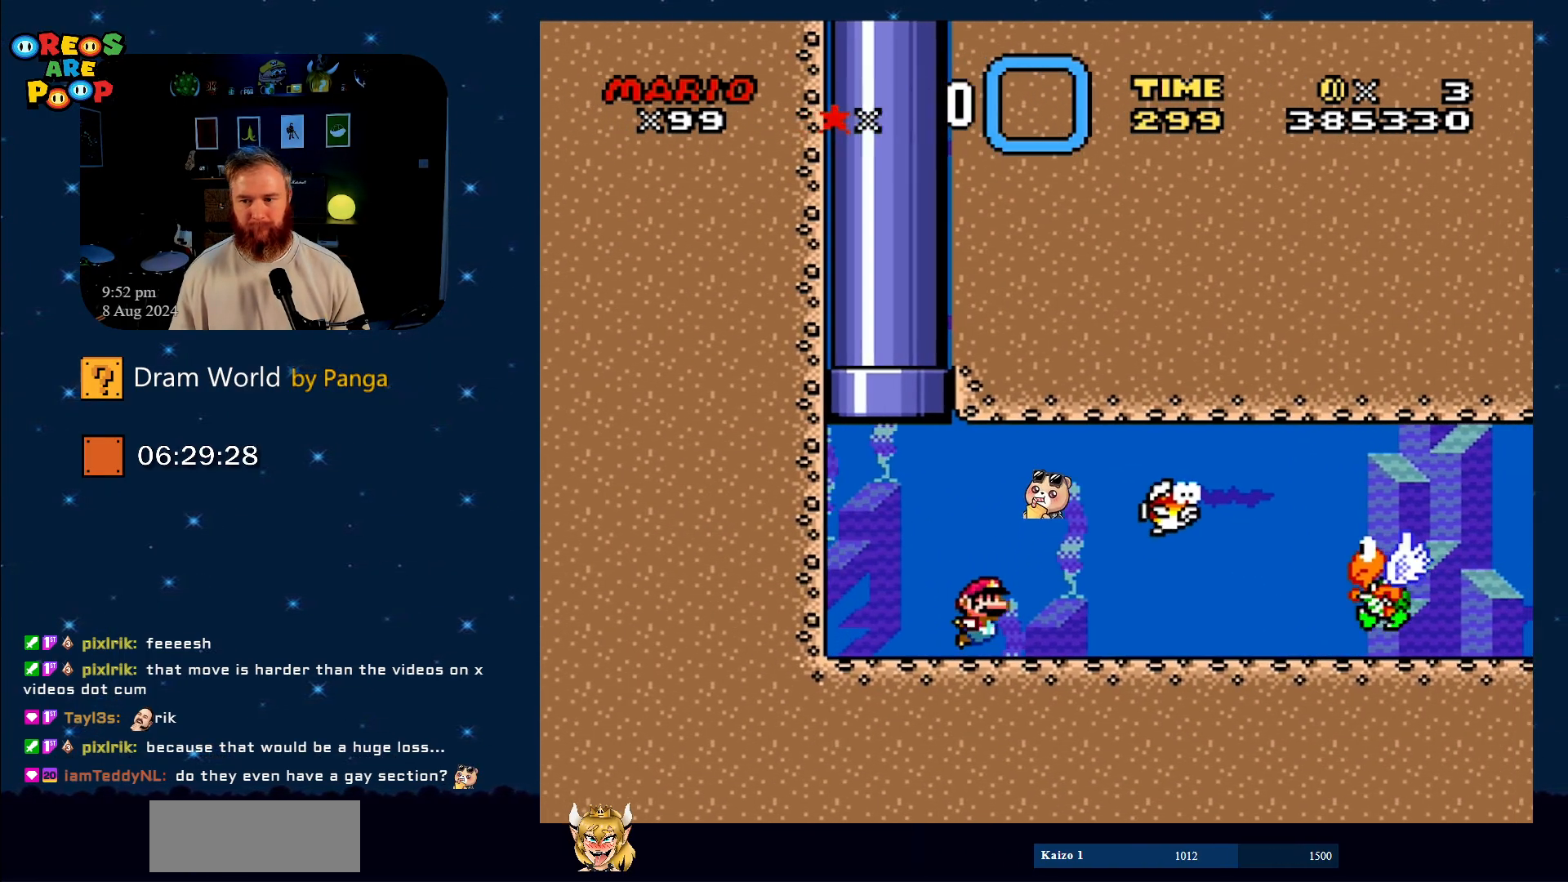
{"buttons": ["B", "Y", "DPAD_DOWN", "DPAD_RIGHT"], "events": [[33, "B", "up"], [183, "B", "down"], [333, "B", "up"], [434, "B", "down"]]}
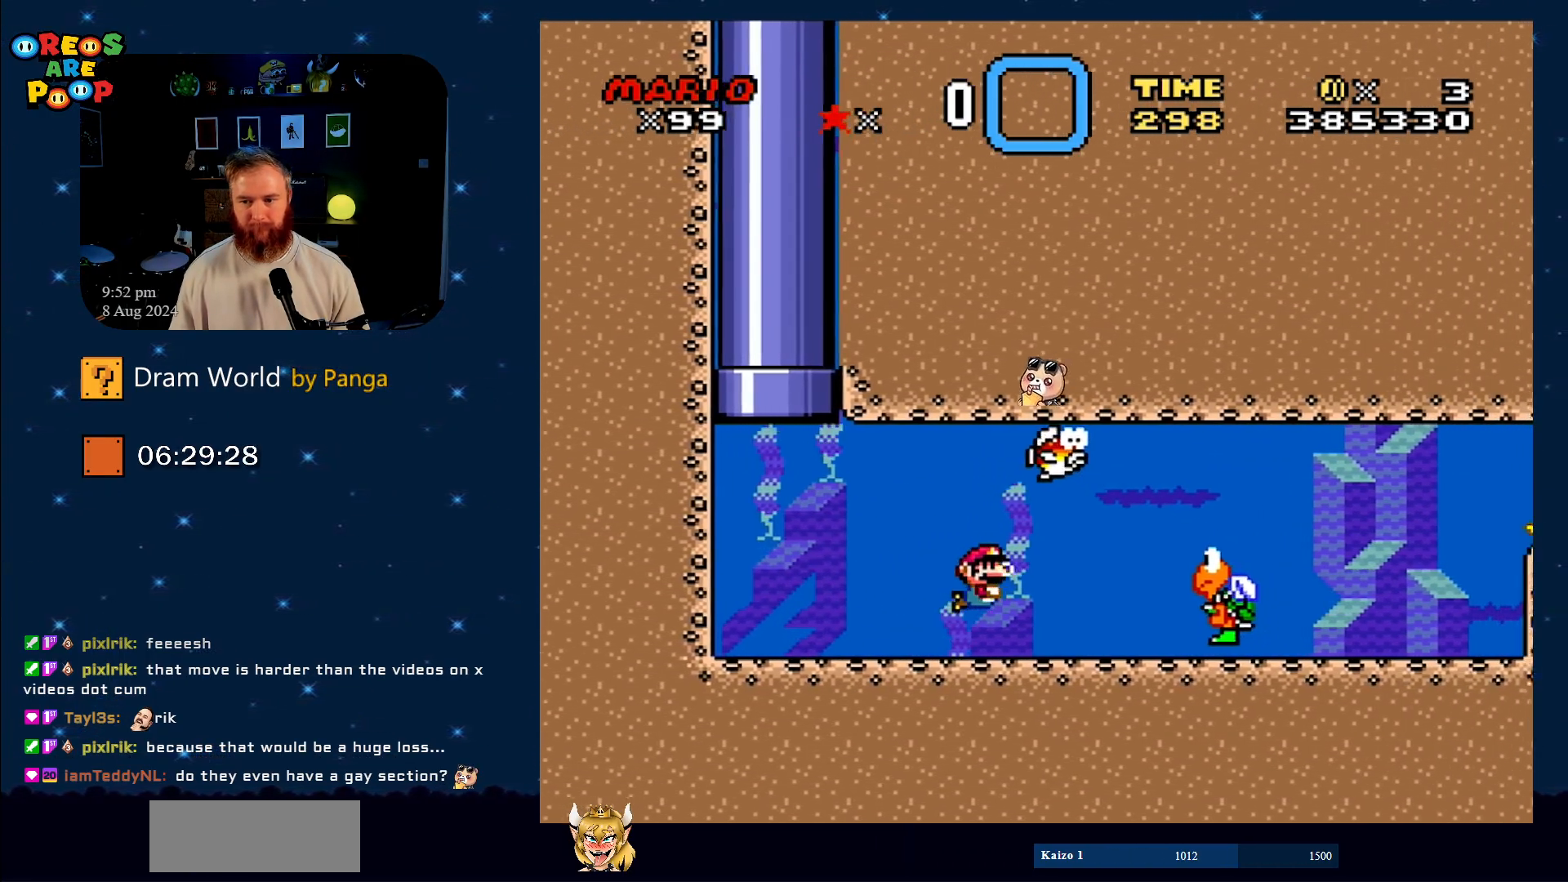
{"buttons": ["Y", "DPAD_DOWN", "DPAD_RIGHT"], "events": [[50, "B", "up"], [184, "B", "down"], [301, "B", "up"]]}
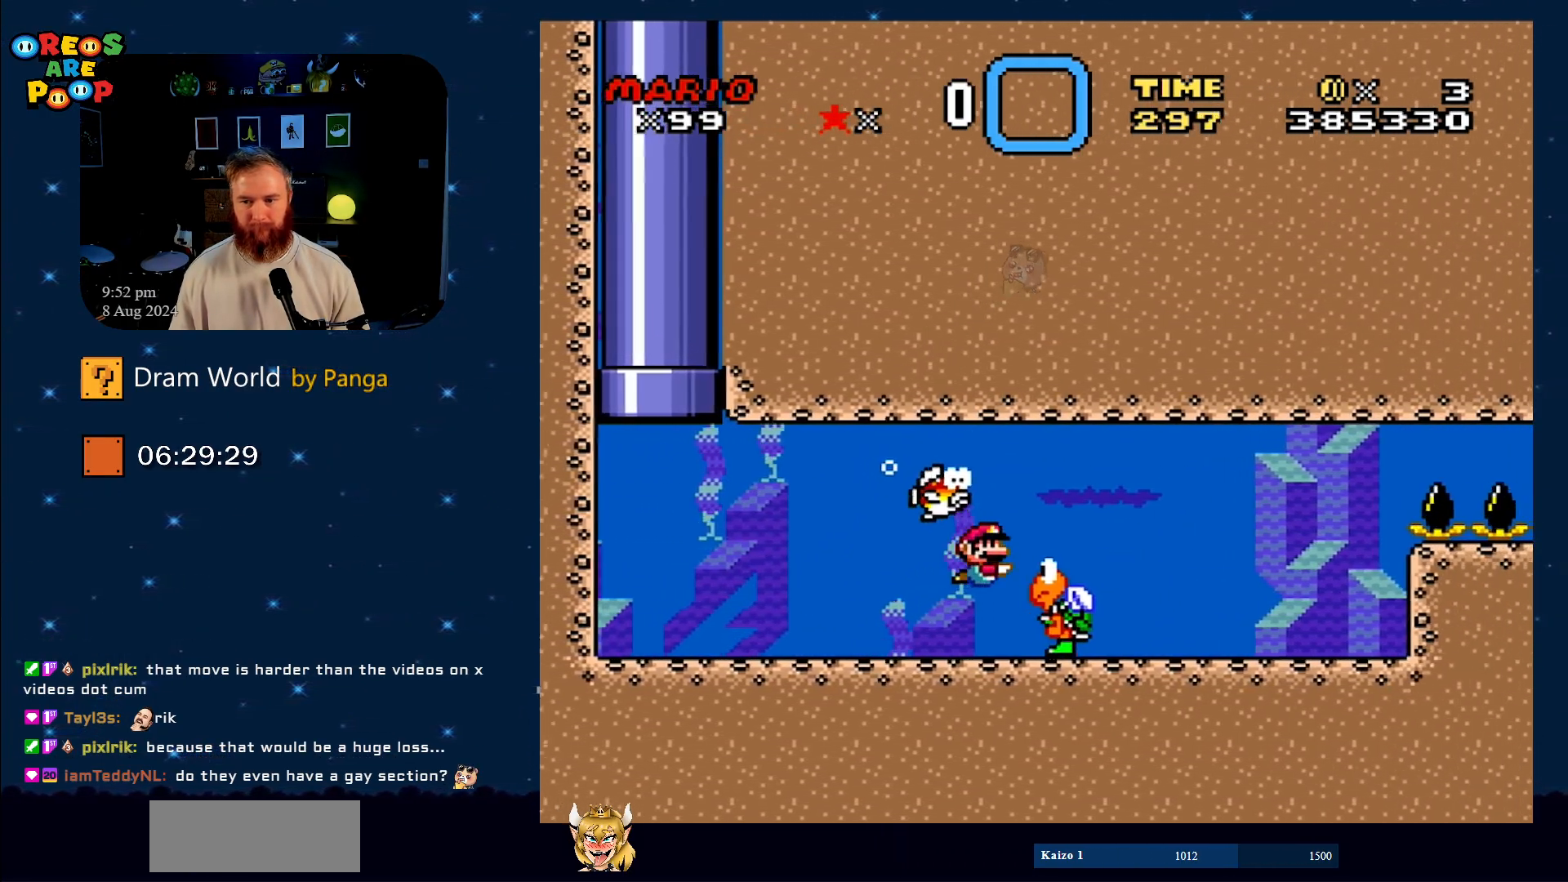
{"buttons": ["Y", "DPAD_DOWN"], "events": [[150, "DPAD_RIGHT", "up"]]}
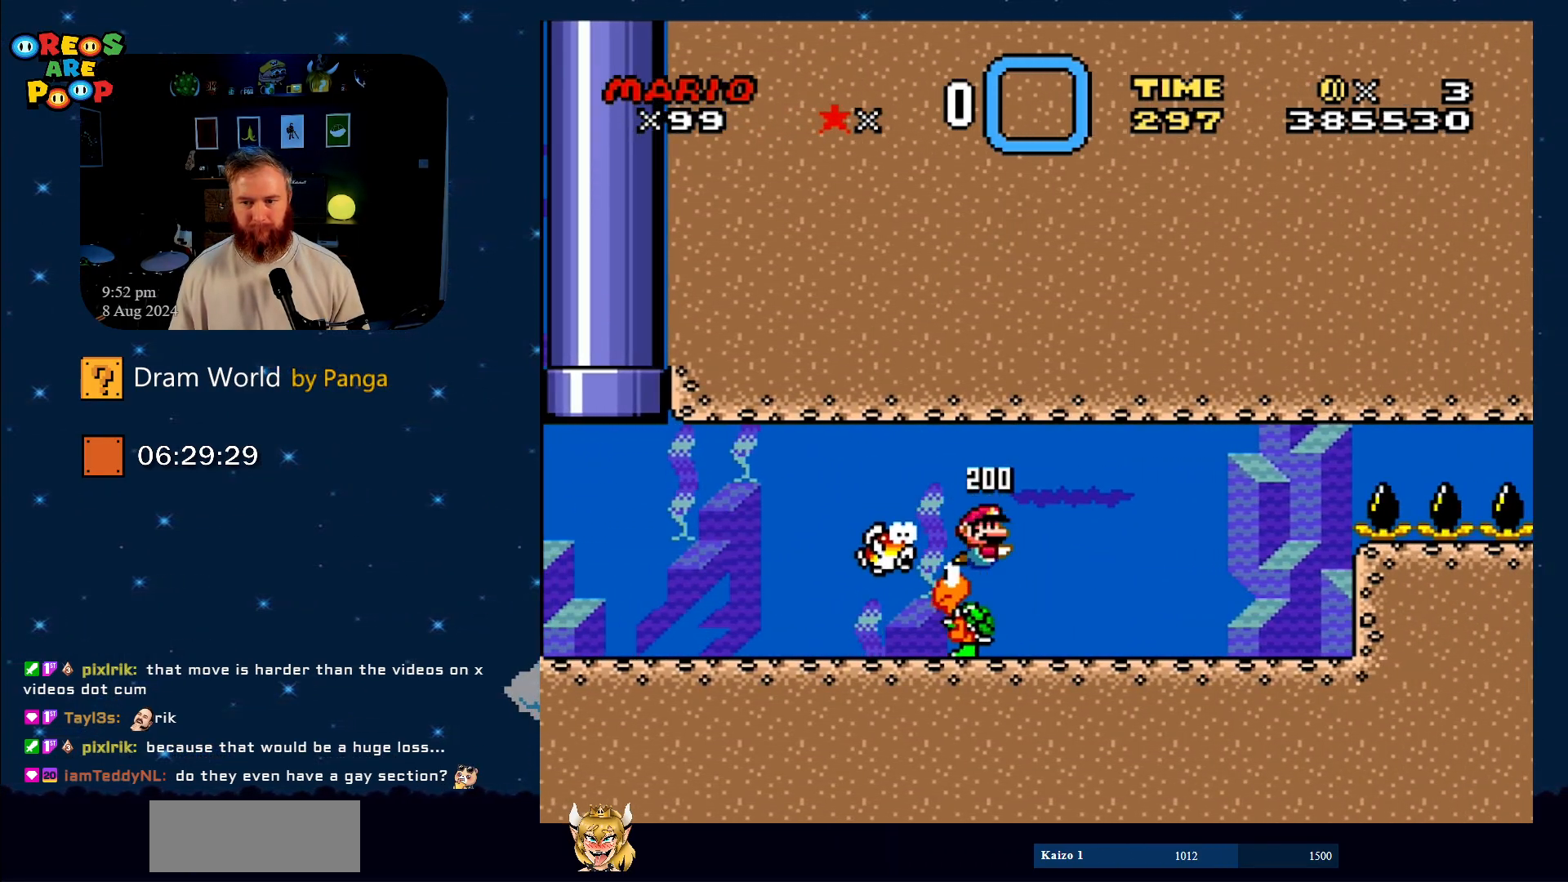
{"buttons": ["B", "Y", "DPAD_DOWN", "DPAD_RIGHT"], "events": [[134, "DPAD_RIGHT", "down"], [234, "DPAD_RIGHT", "up"], [301, "DPAD_LEFT", "down"], [467, "DPAD_LEFT", "up"], [467, "DPAD_RIGHT", "down"], [501, "B", "down"]]}
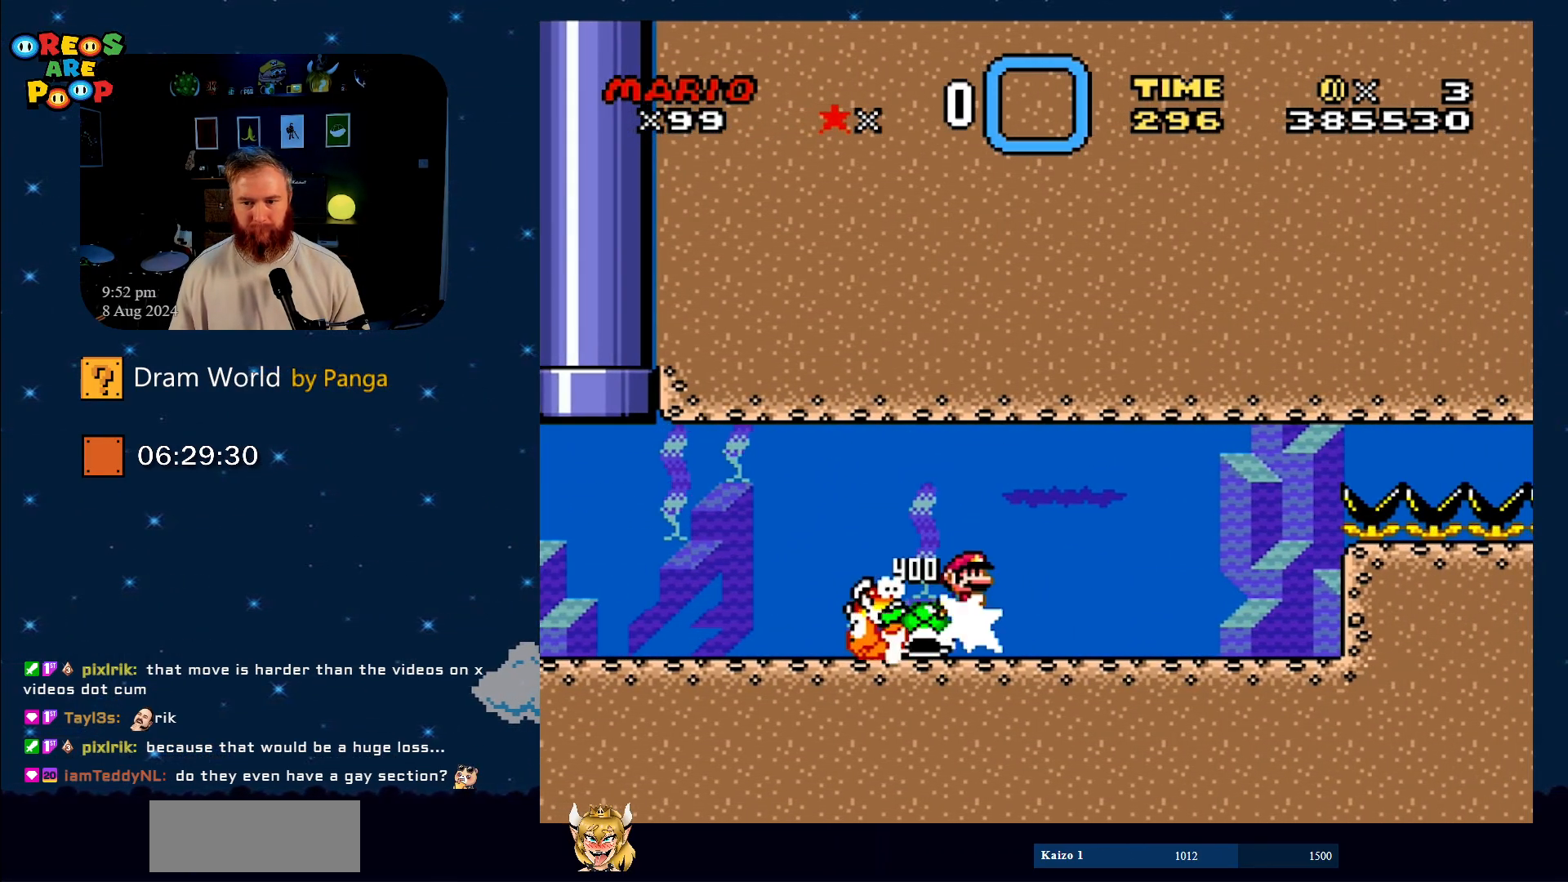
{"buttons": ["Y", "DPAD_DOWN"], "events": [[233, "B", "up"], [317, "DPAD_RIGHT", "up"], [367, "DPAD_DOWN", "up"], [383, "DPAD_LEFT", "down"], [484, "DPAD_DOWN", "down"], [484, "DPAD_LEFT", "up"]]}
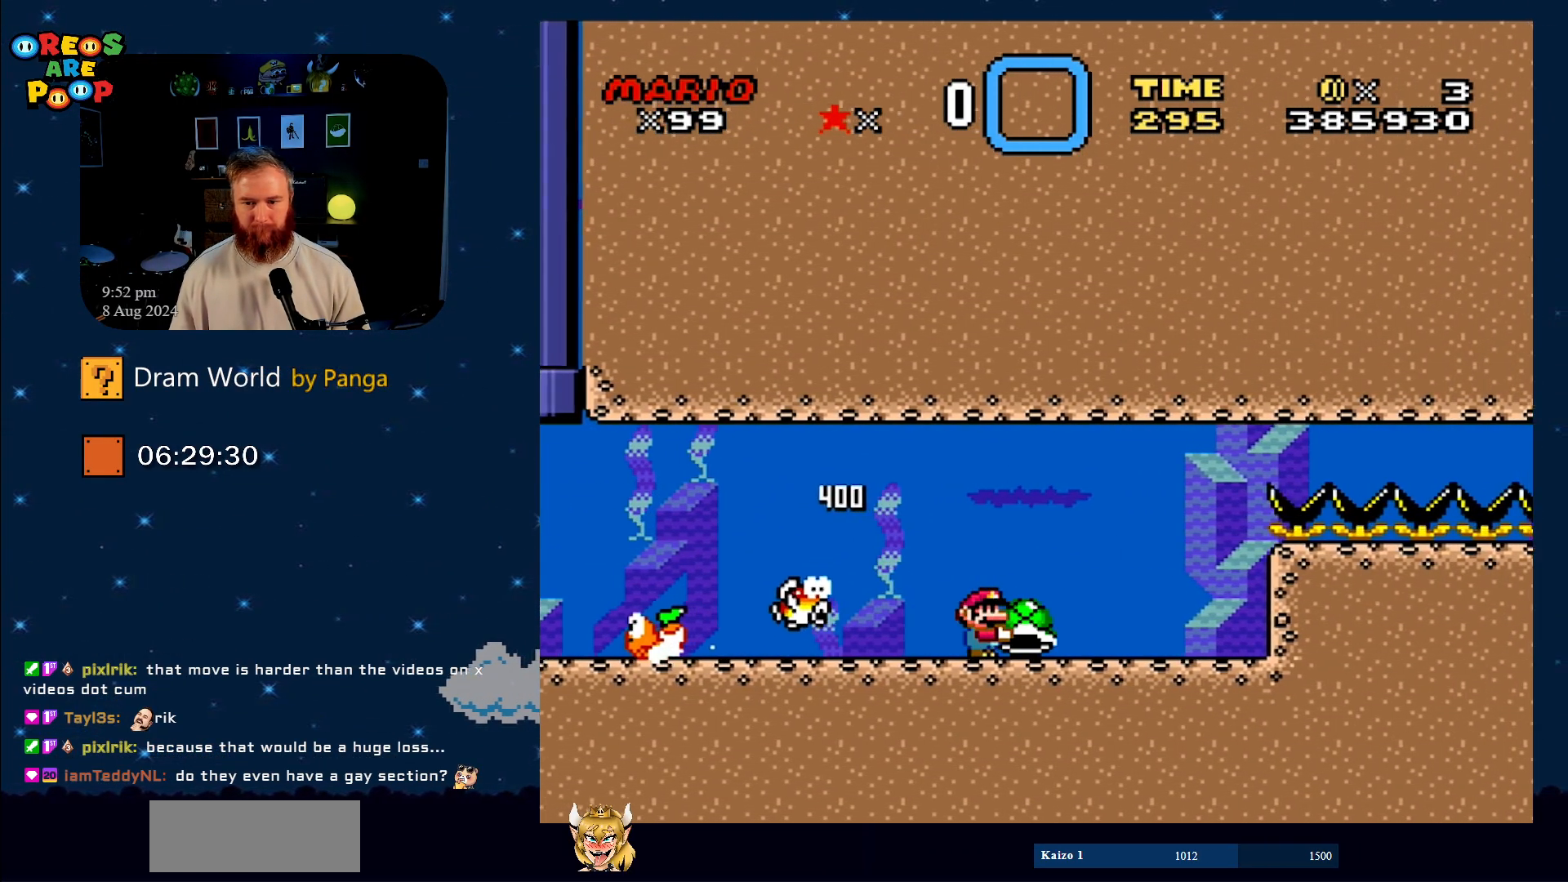
{"buttons": ["Y", "DPAD_LEFT"], "events": [[17, "DPAD_DOWN", "up"], [17, "DPAD_RIGHT", "down"], [217, "DPAD_RIGHT", "up"], [467, "DPAD_LEFT", "down"]]}
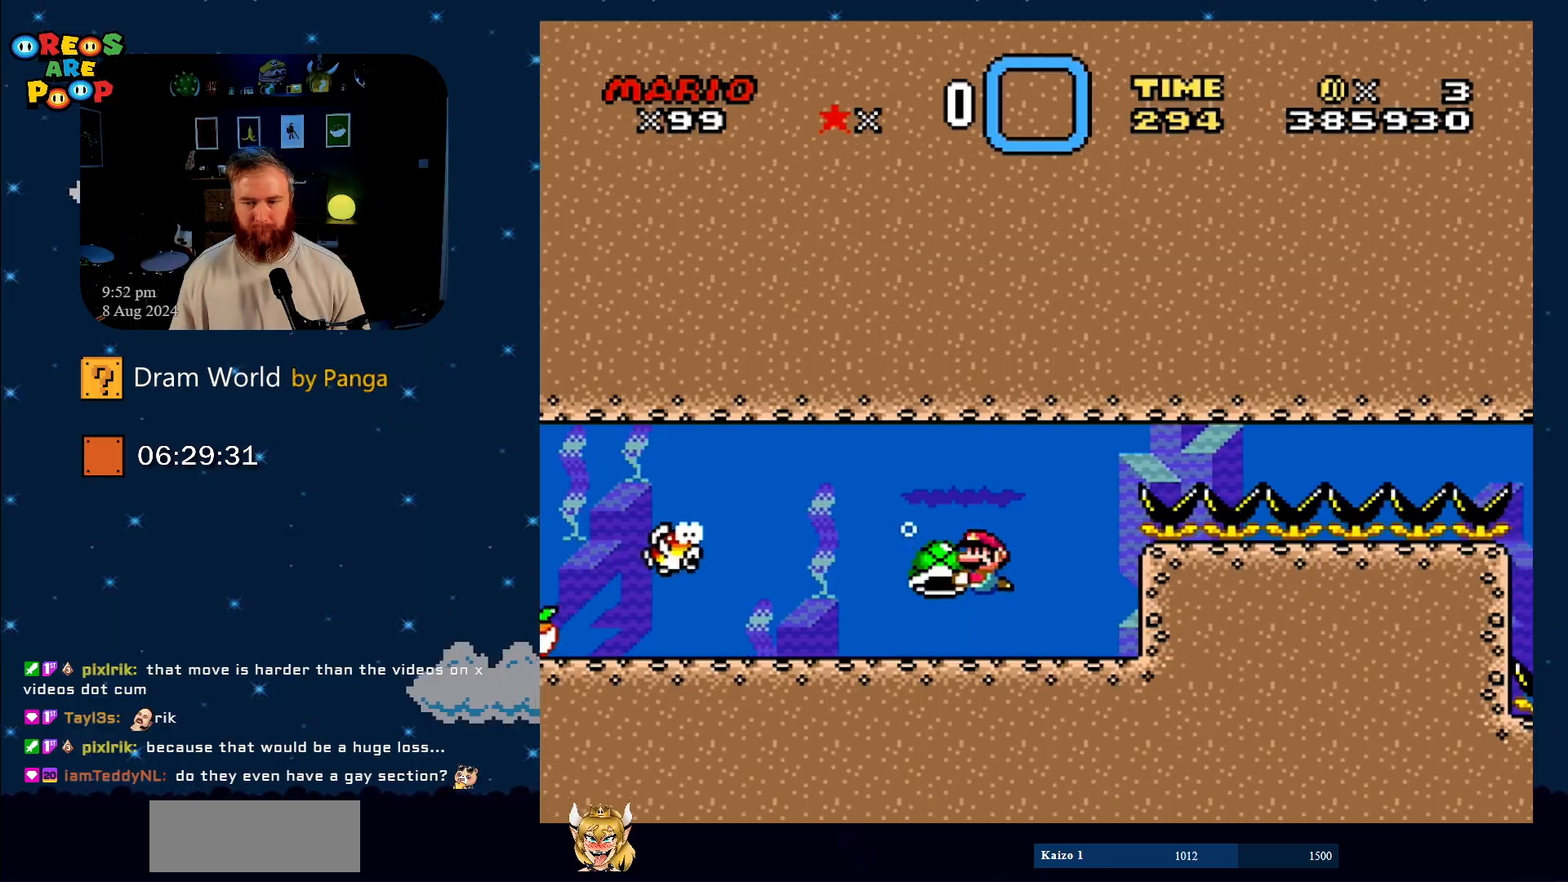
{"buttons": ["Y"], "events": [[133, "DPAD_LEFT", "up"], [250, "DPAD_RIGHT", "down"], [417, "DPAD_RIGHT", "up"]]}
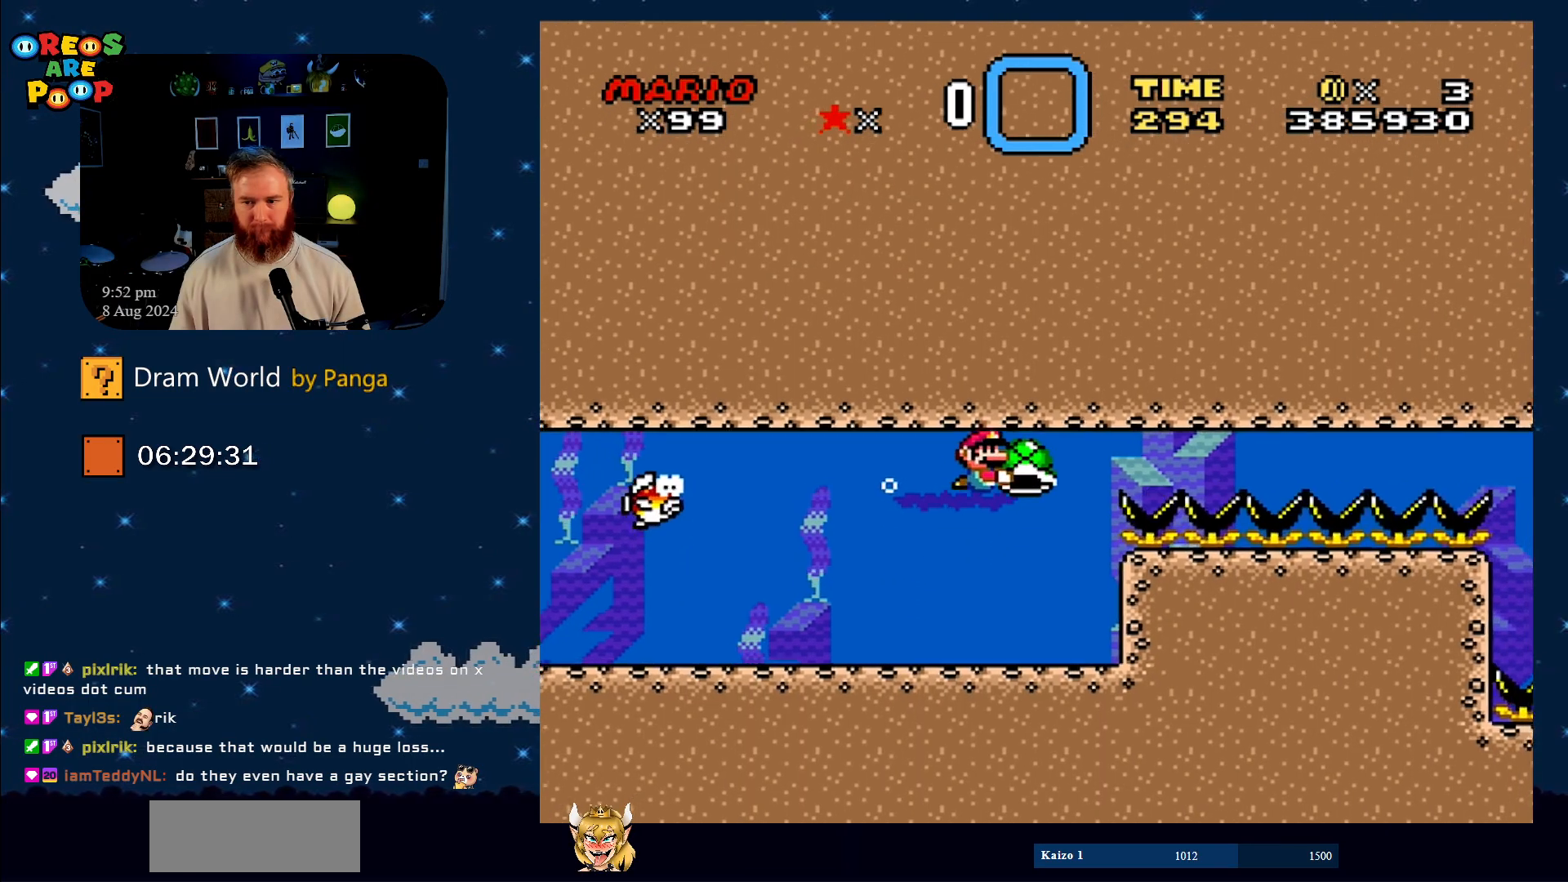
{"buttons": ["Y"], "events": []}
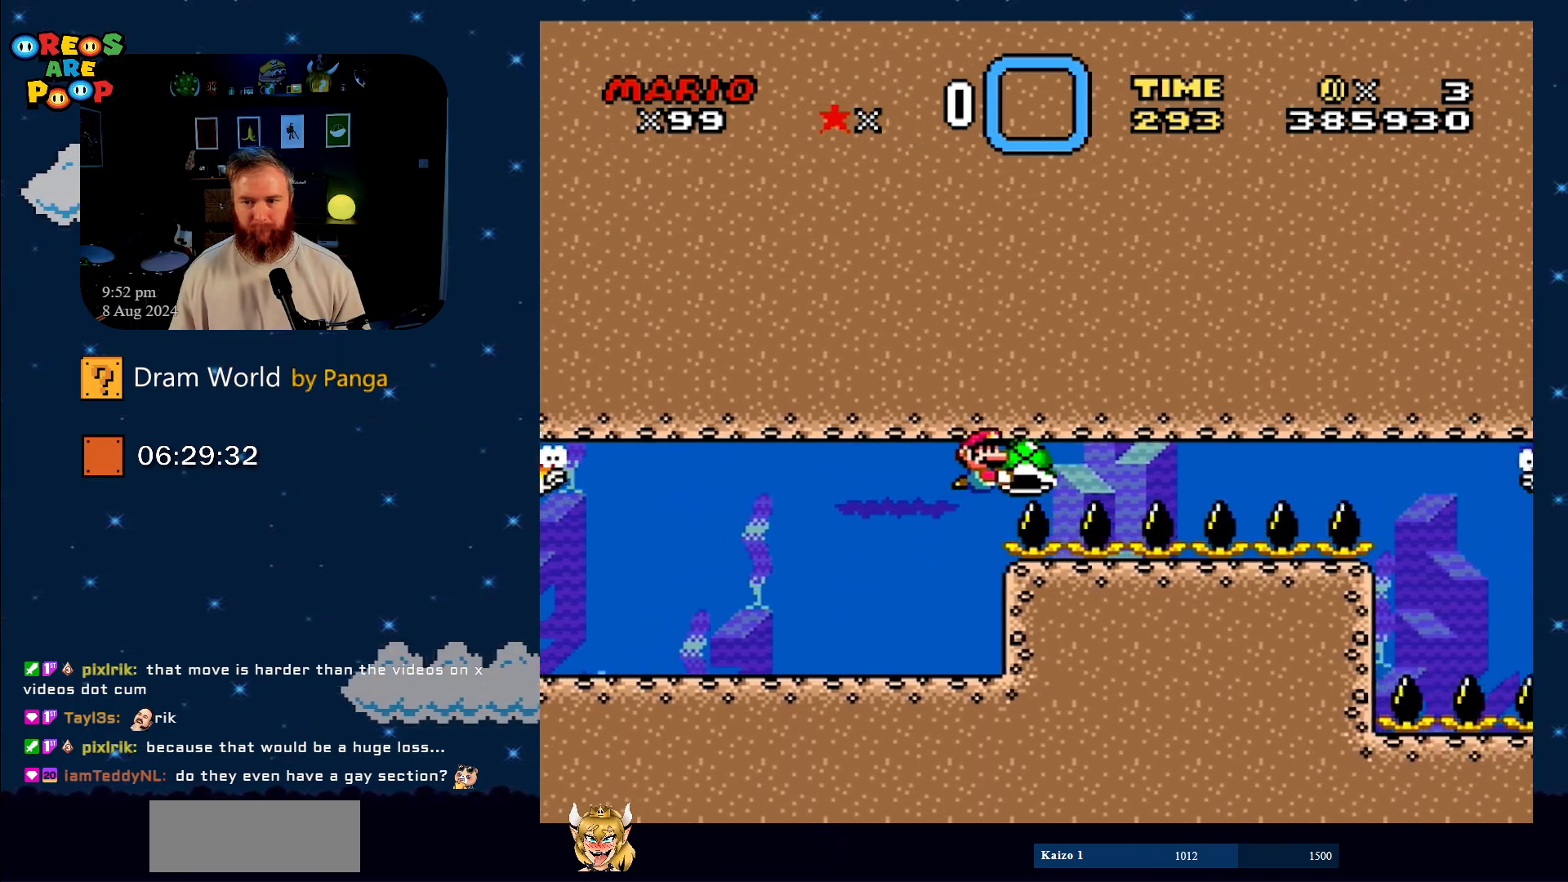
{"buttons": ["Y"], "events": []}
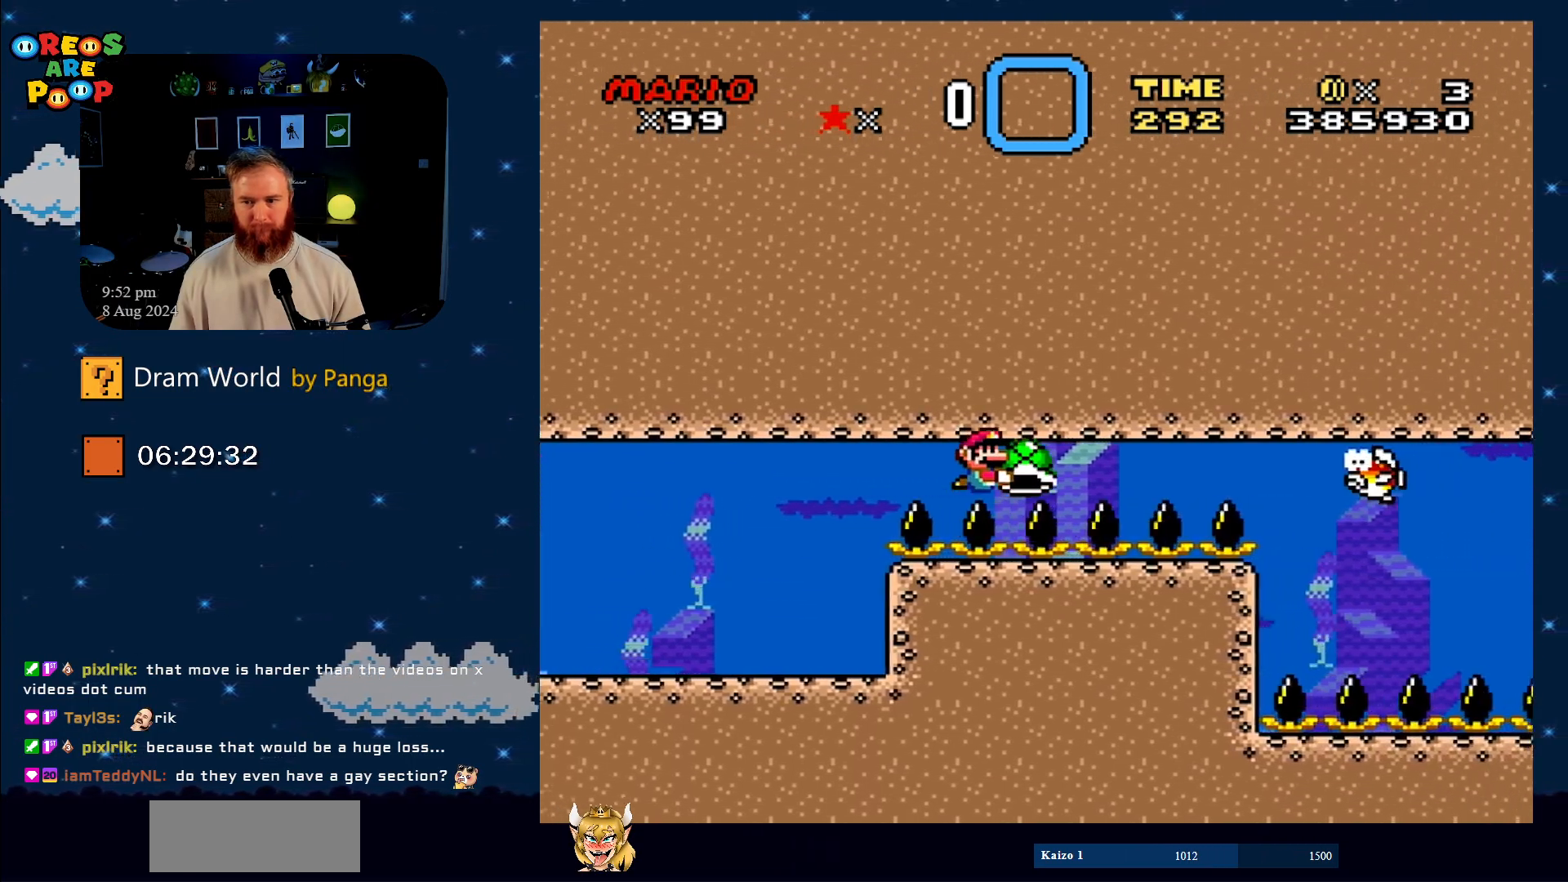
{"buttons": ["Y", "DPAD_LEFT"], "events": [[484, "DPAD_LEFT", "down"]]}
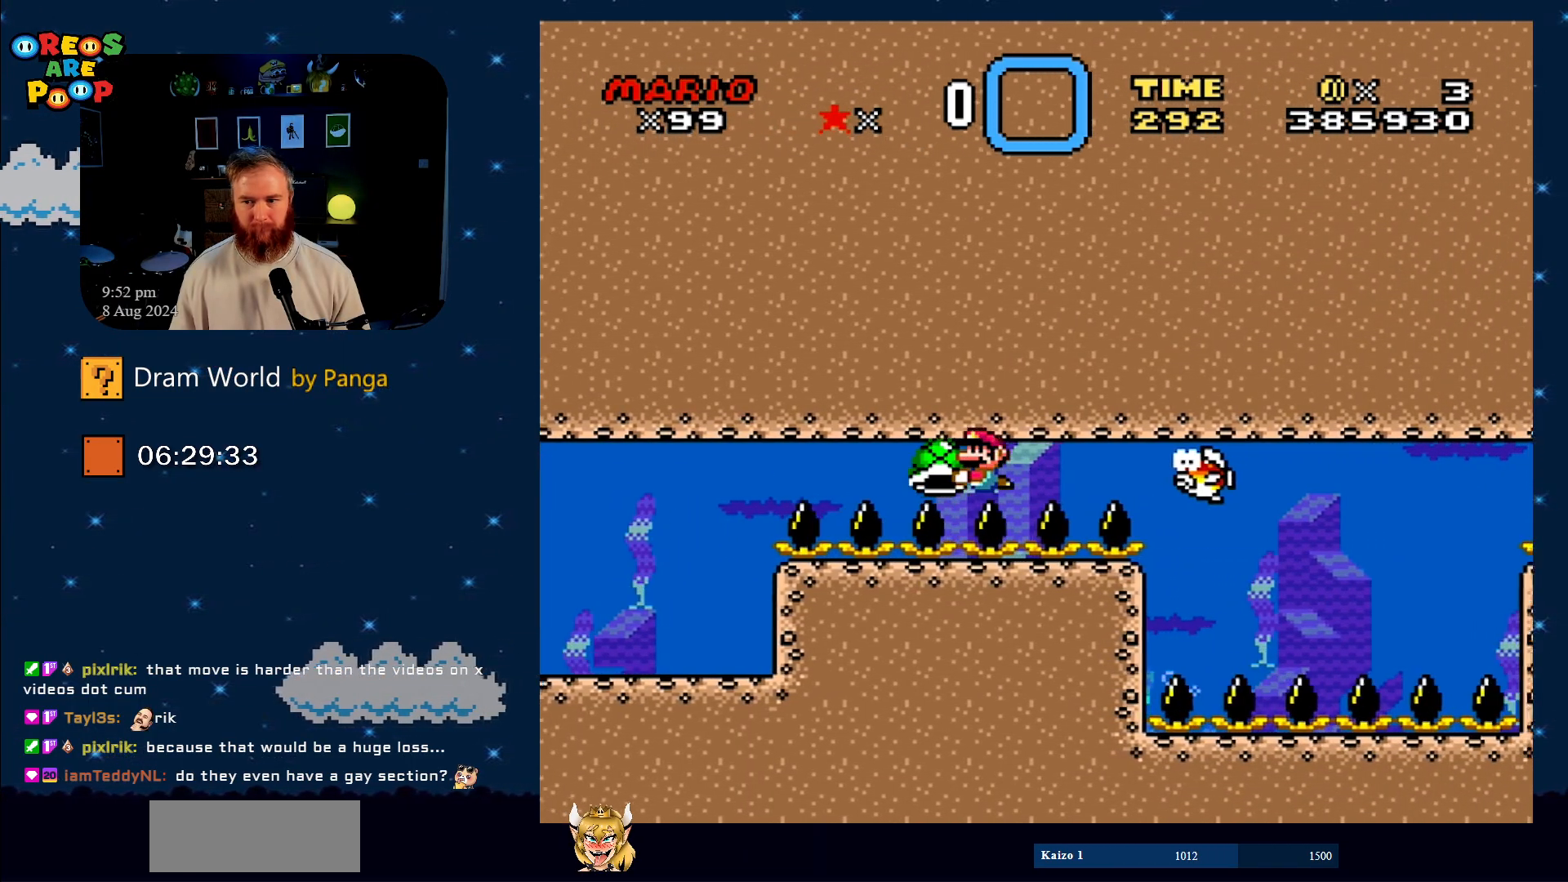
{"buttons": ["Y", "DPAD_LEFT"], "events": []}
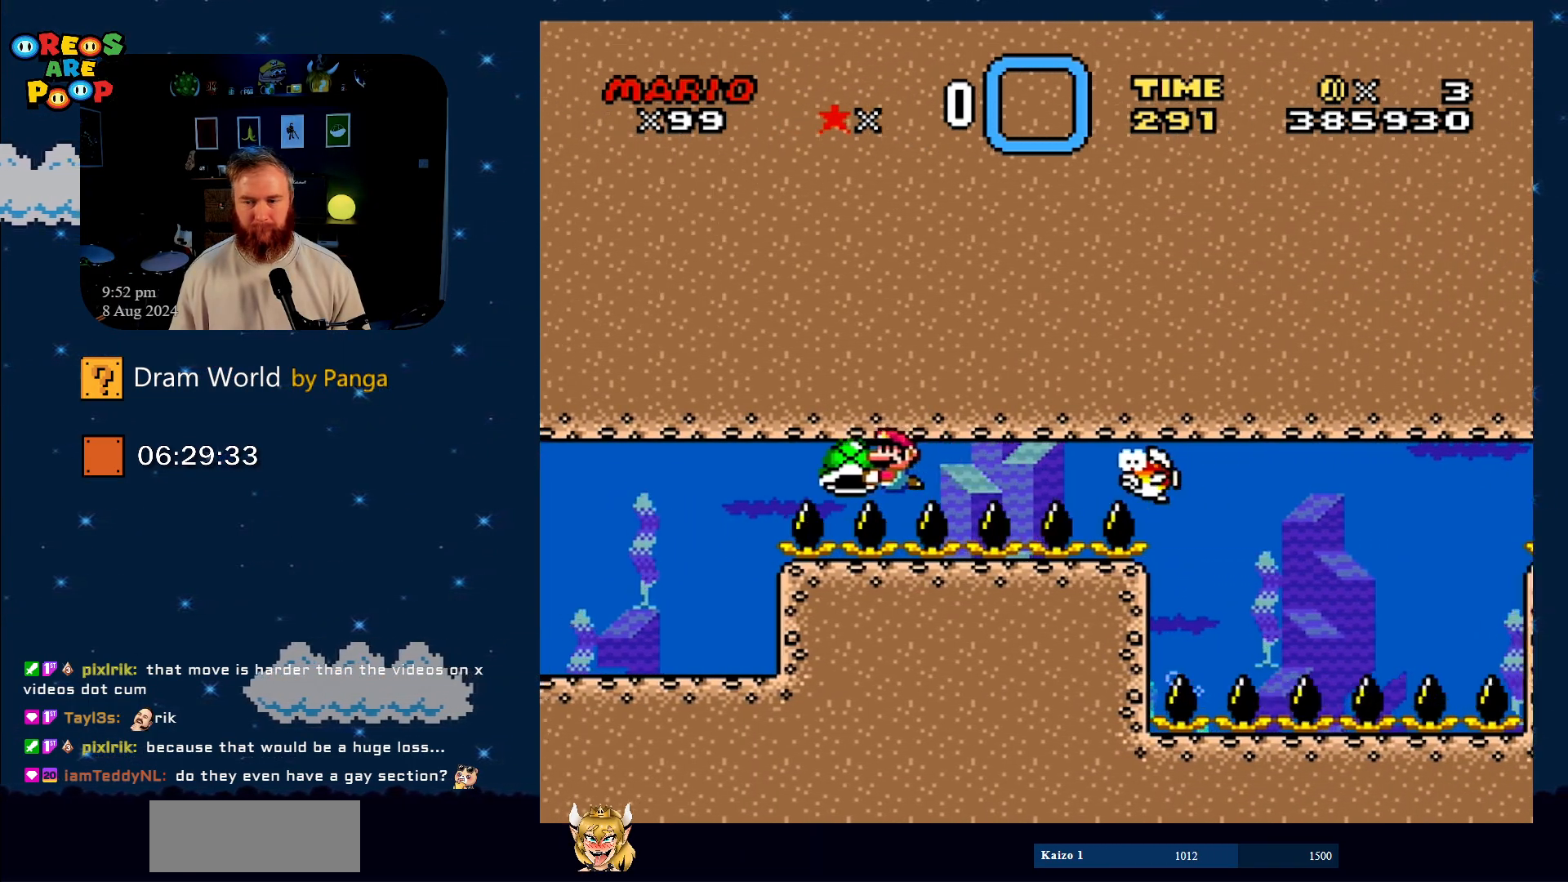
{"buttons": ["Y", "DPAD_RIGHT"], "events": [[50, "DPAD_LEFT", "up"], [317, "DPAD_RIGHT", "down"]]}
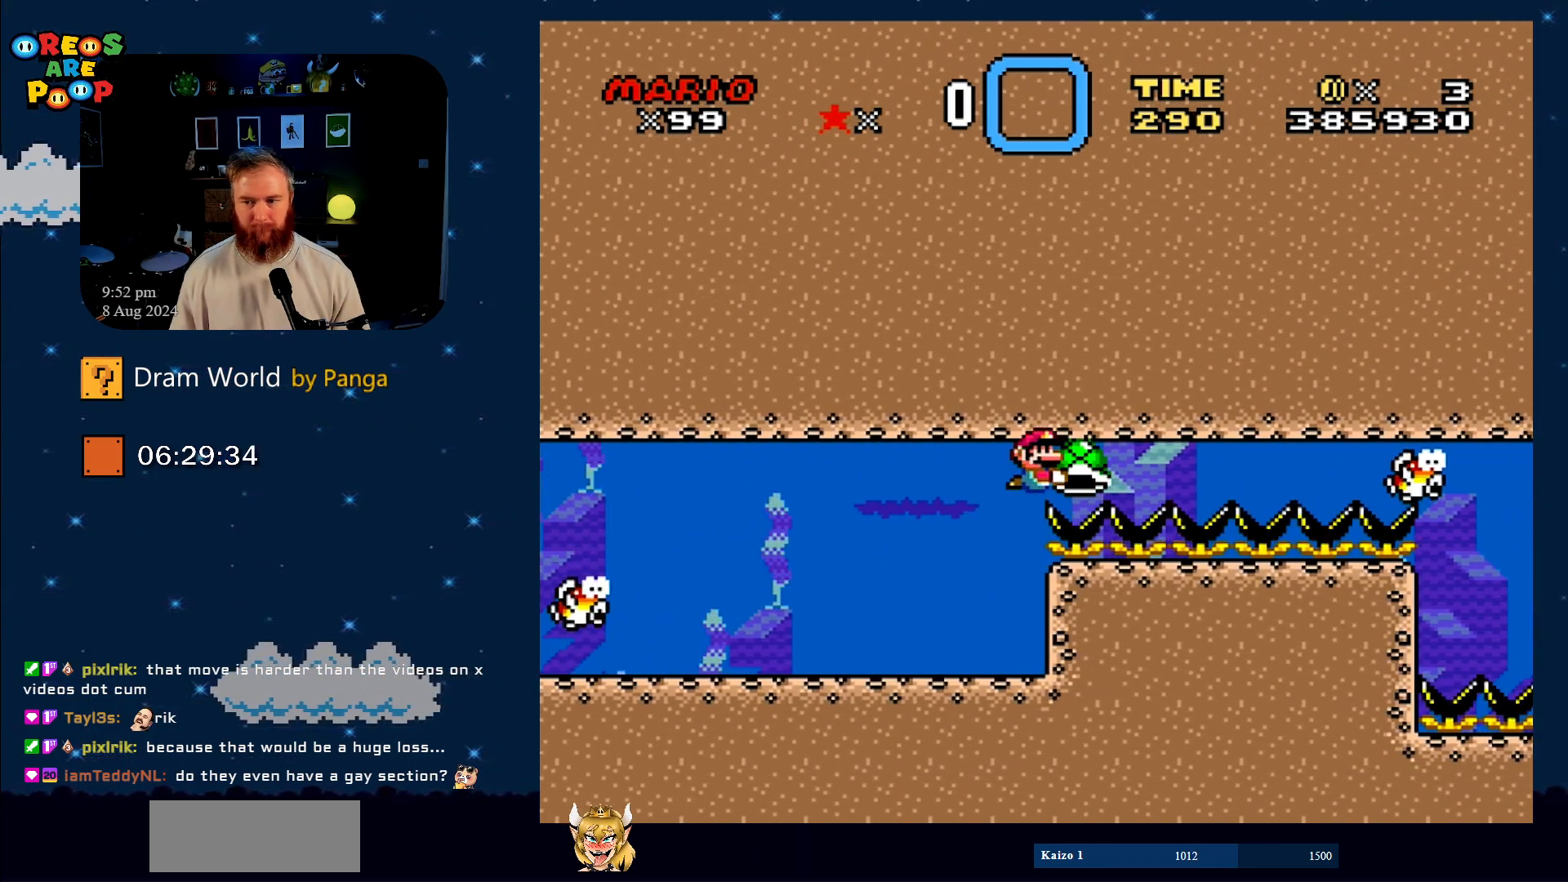
{"buttons": ["Y"], "events": [[16, "DPAD_RIGHT", "up"]]}
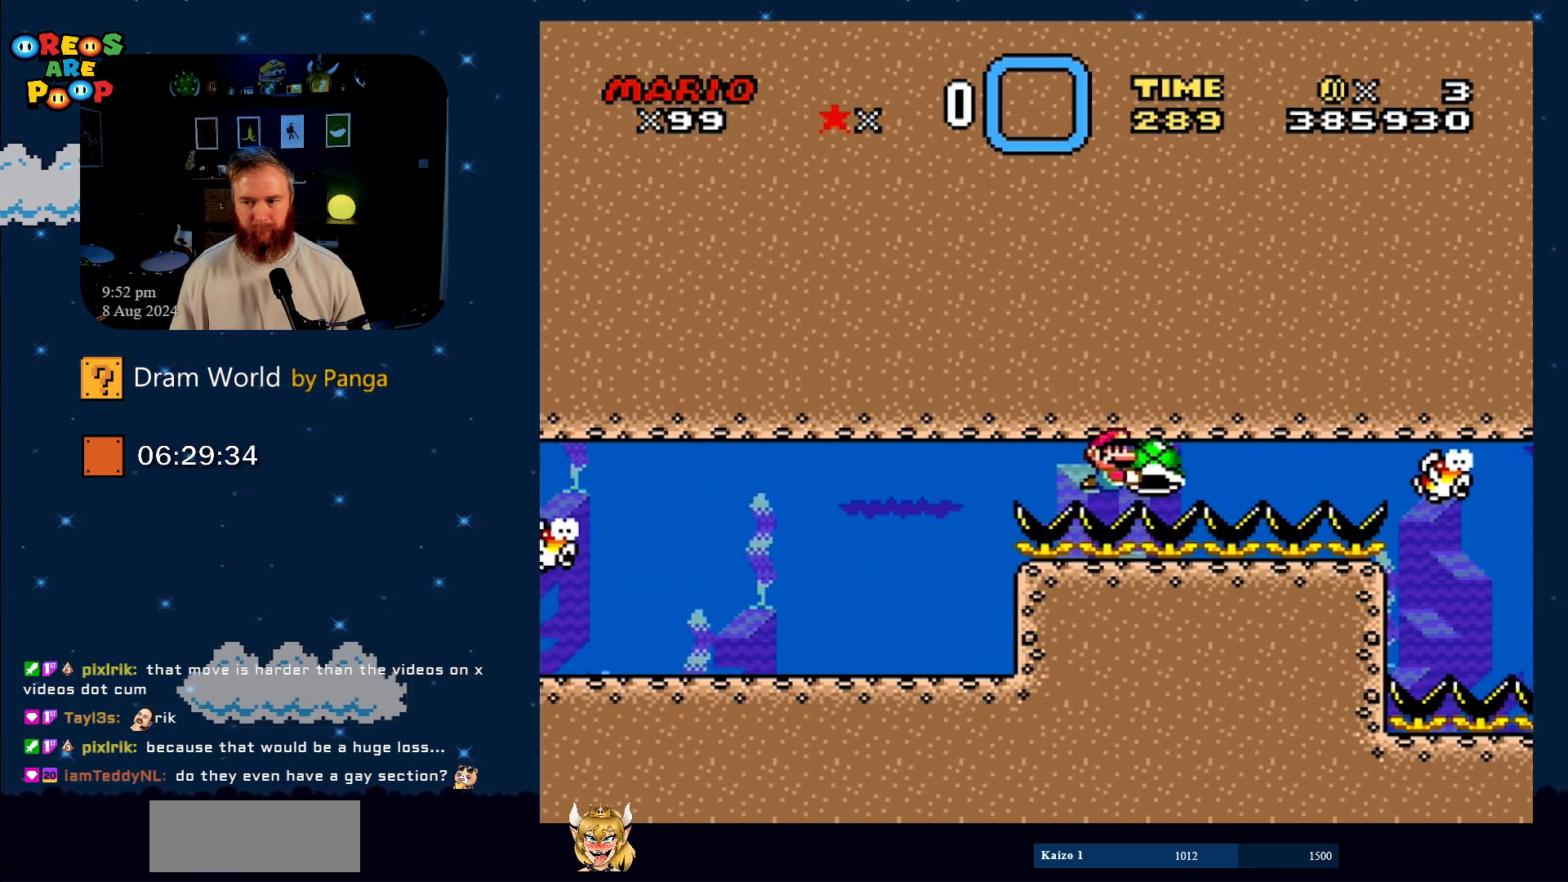
{"buttons": ["Y"], "events": []}
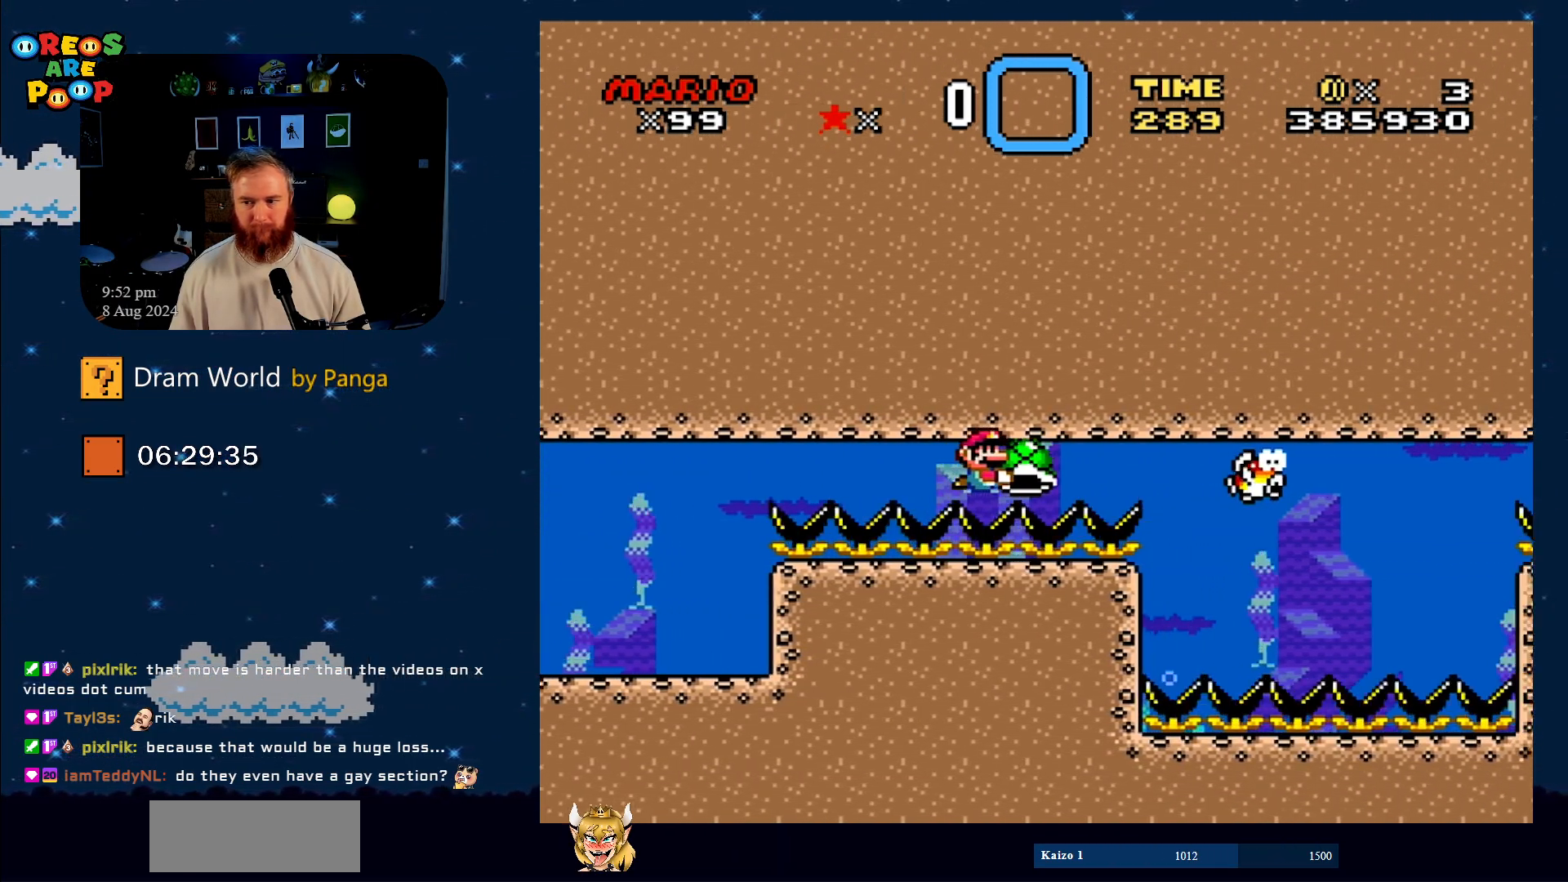
{"buttons": ["Y"], "events": []}
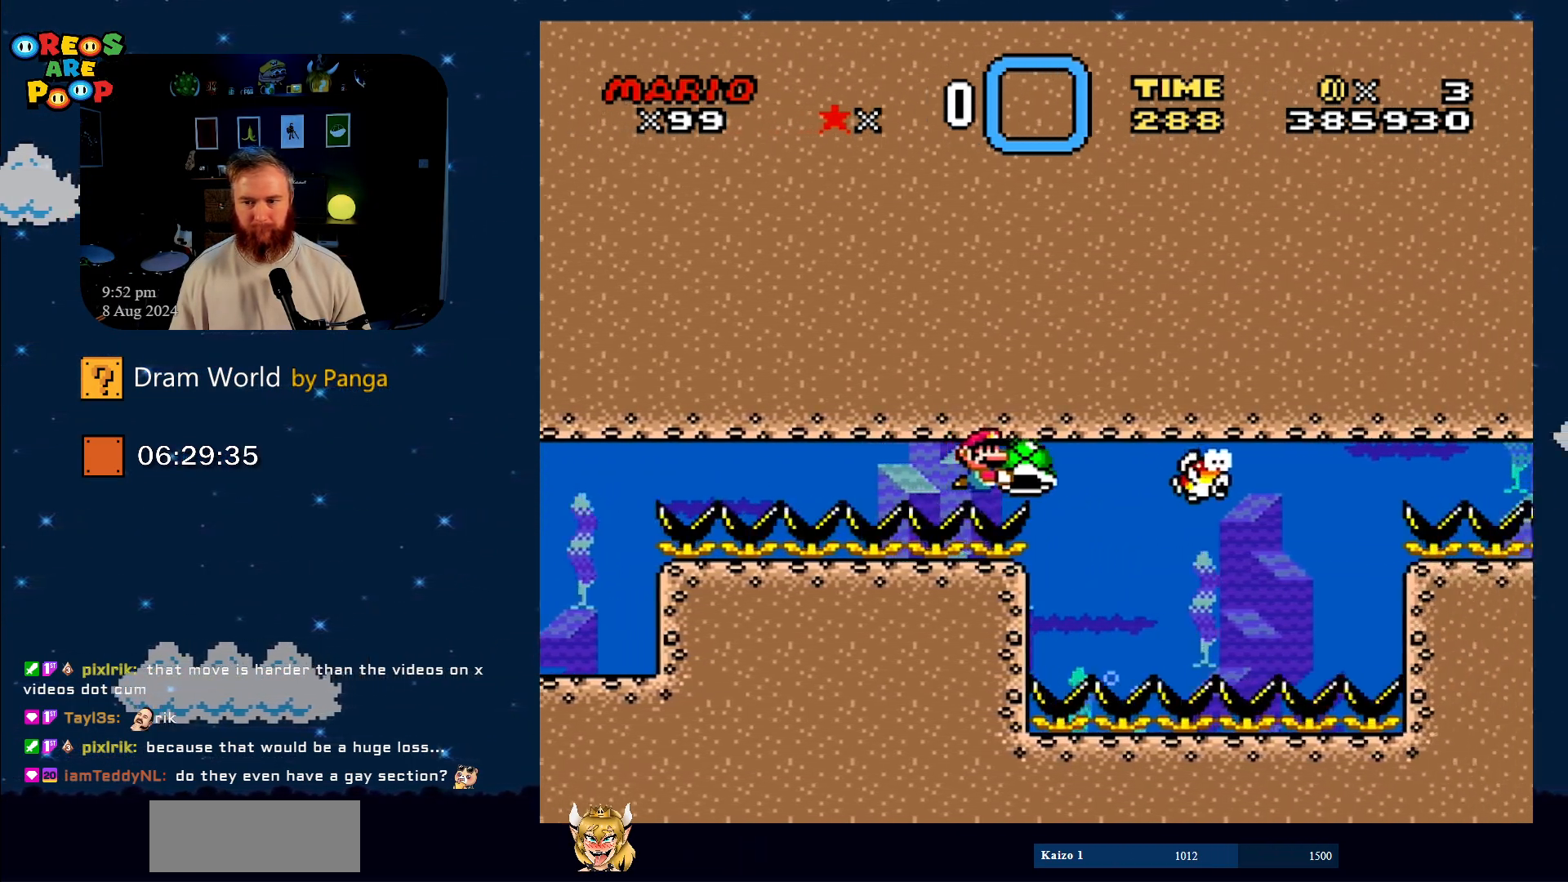
{"buttons": ["Y", "DPAD_DOWN"], "events": [[367, "DPAD_DOWN", "down"]]}
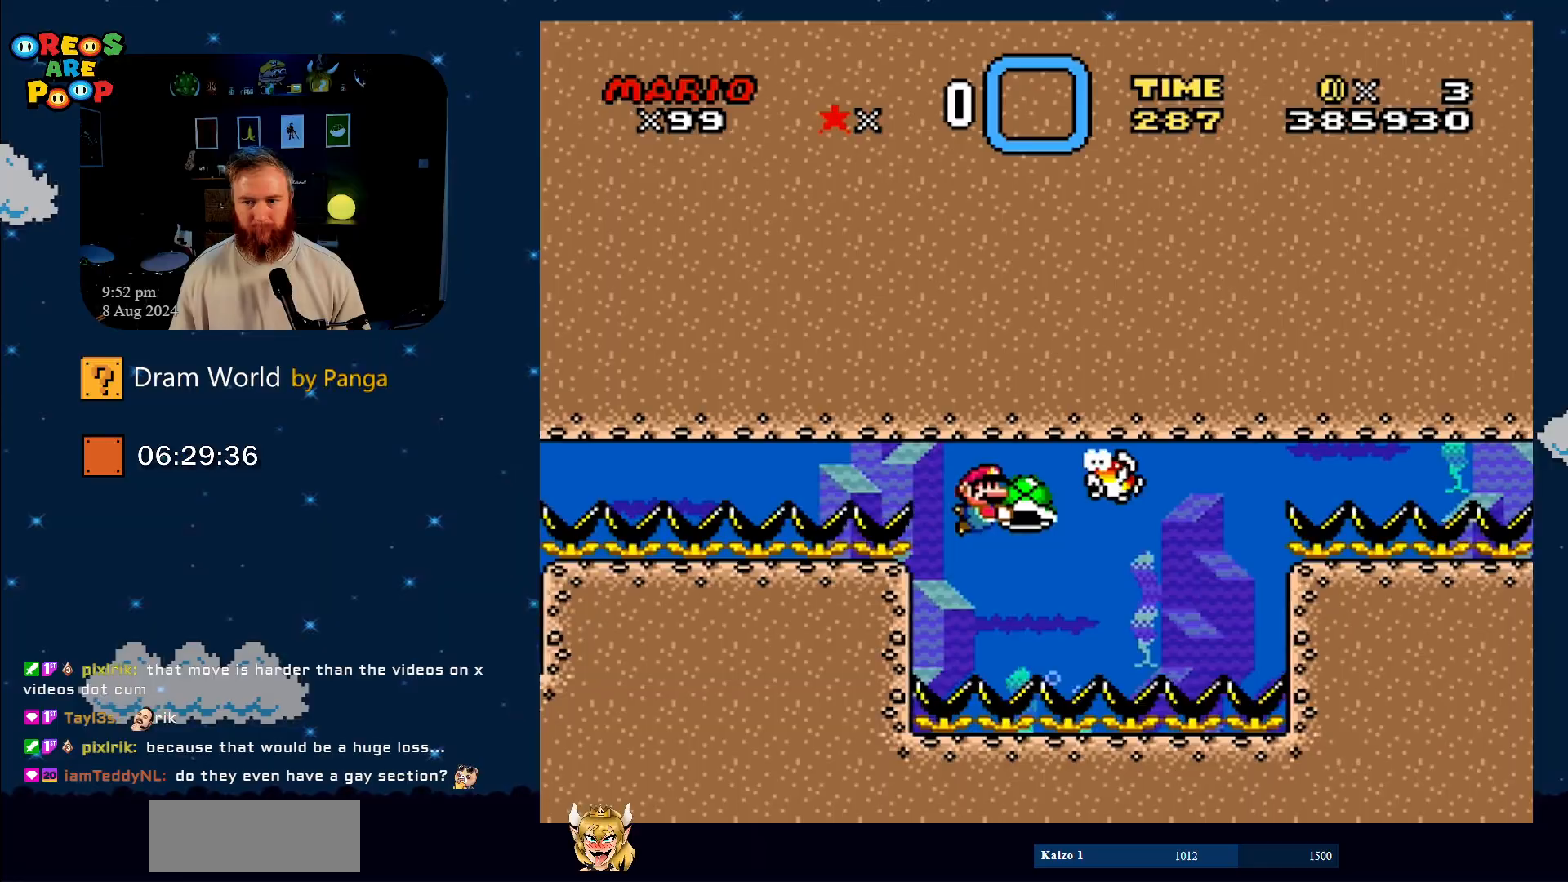
{"buttons": ["Y"], "events": [[117, "DPAD_DOWN", "up"]]}
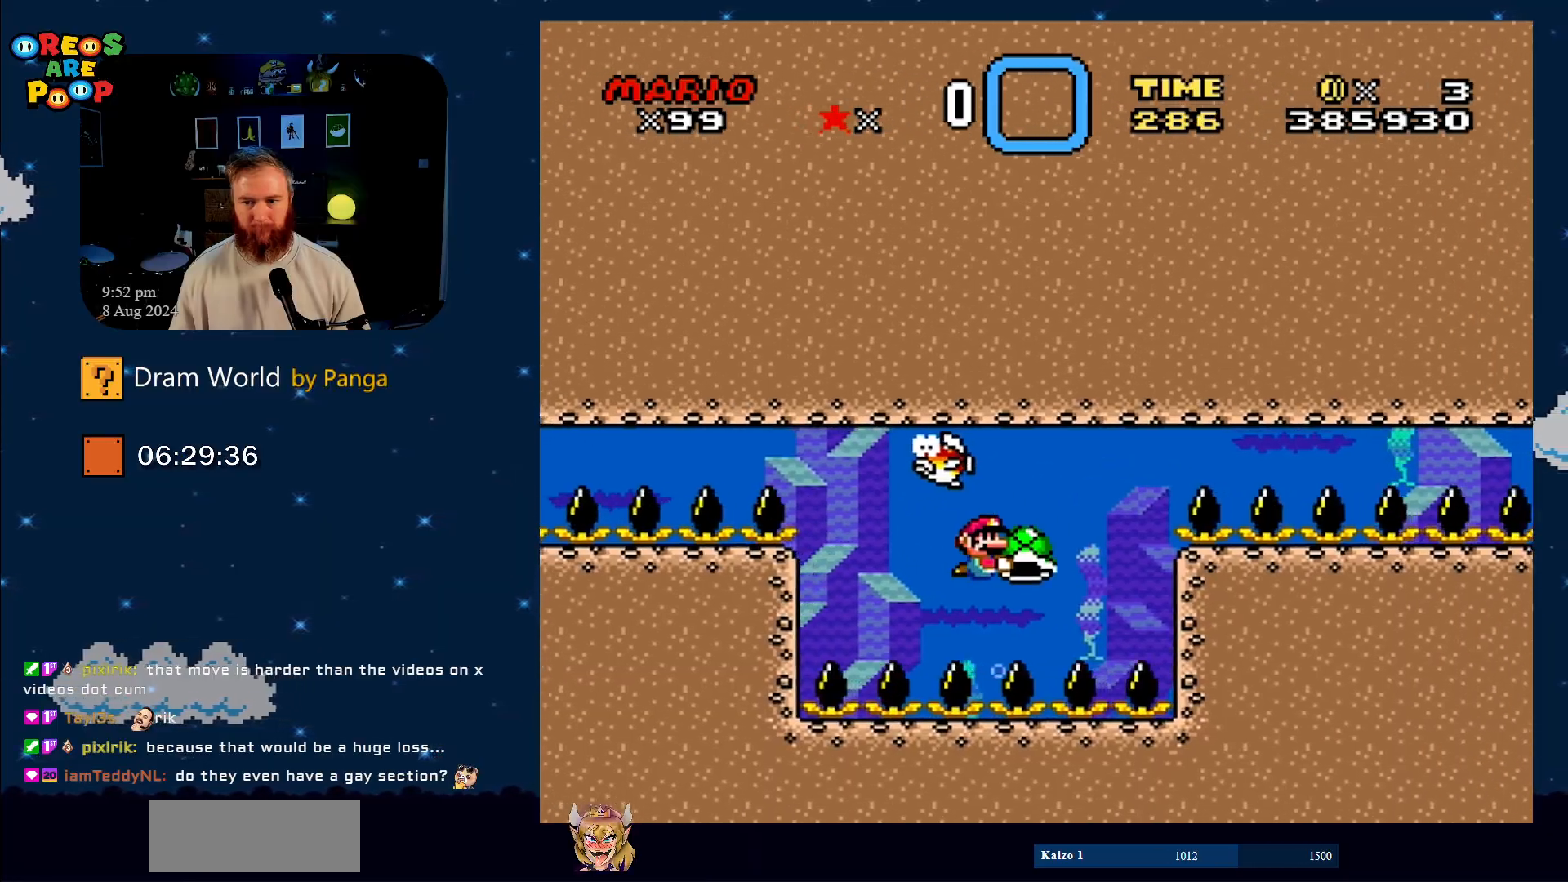
{"buttons": ["Y"], "events": [[334, "DPAD_LEFT", "down"], [484, "DPAD_LEFT", "up"]]}
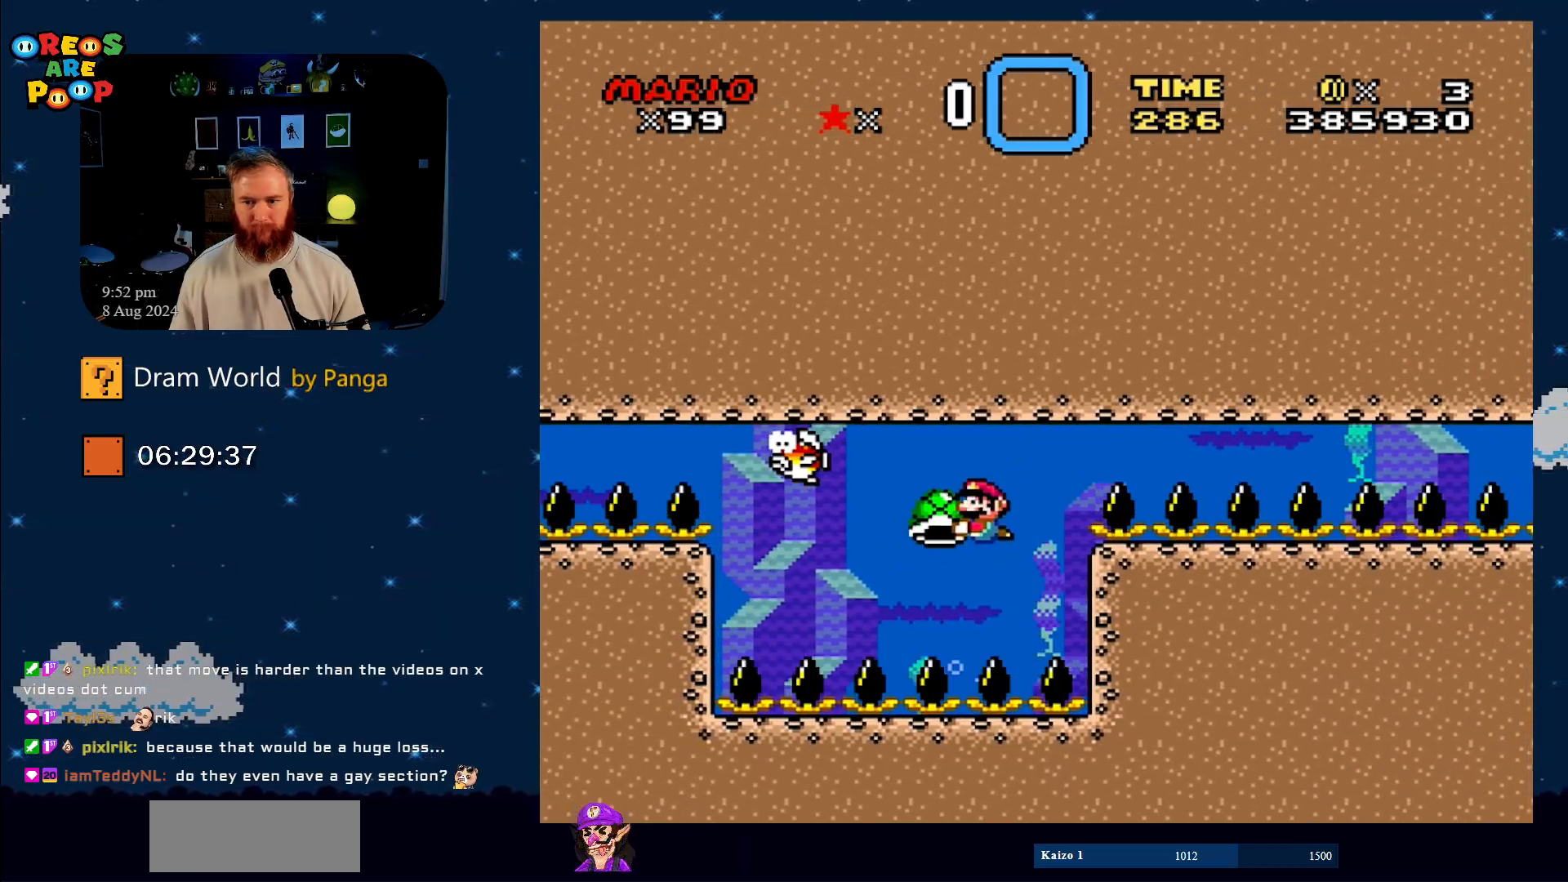
{"buttons": ["Y", "DPAD_RIGHT"], "events": [[317, "DPAD_RIGHT", "down"]]}
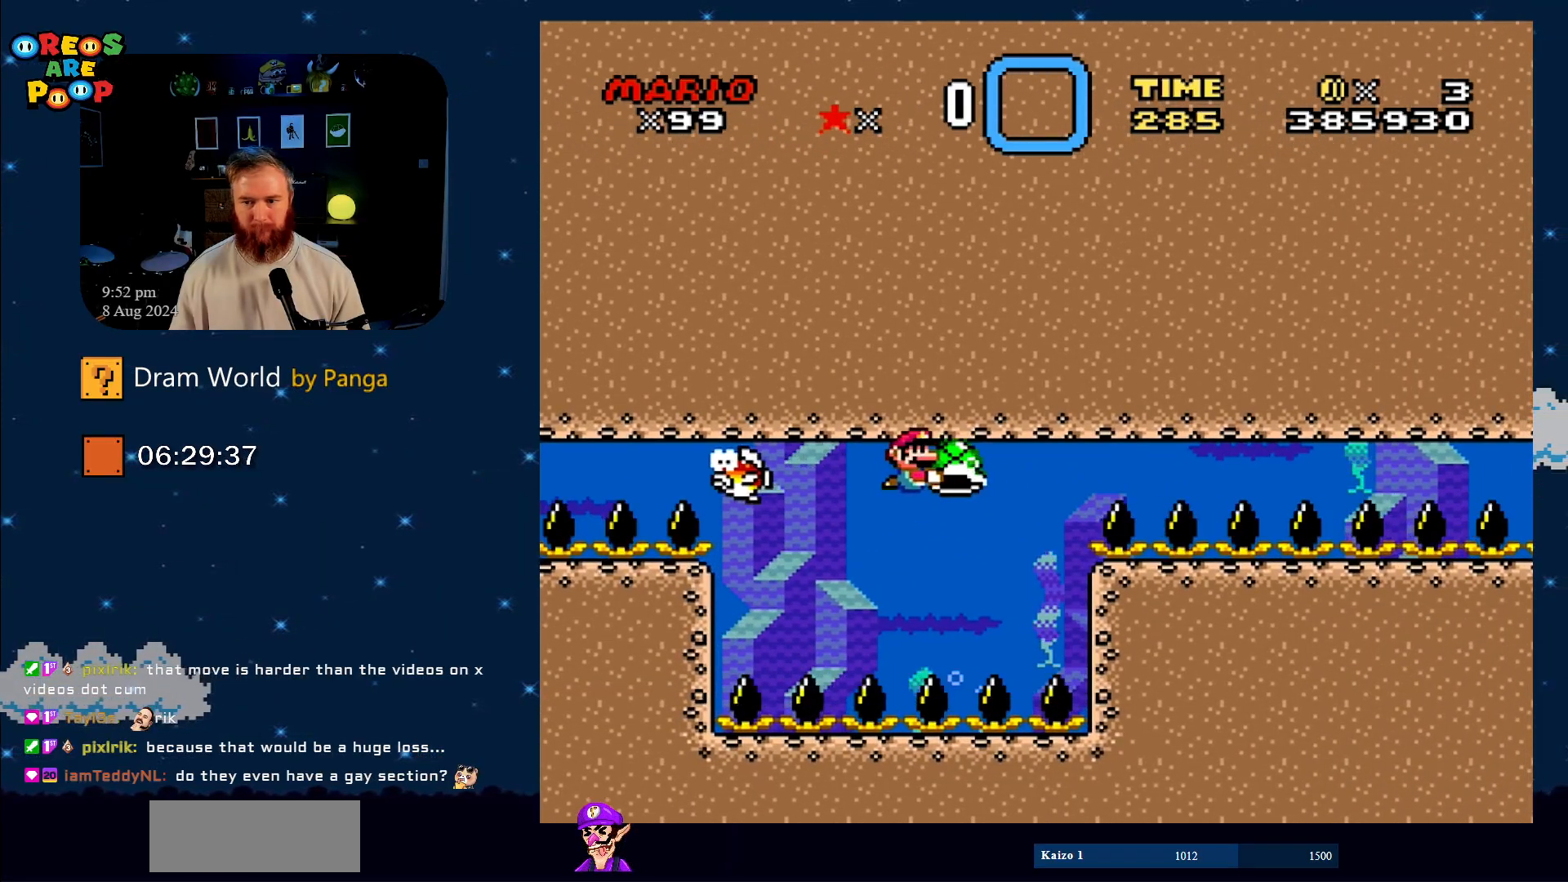
{"buttons": ["Y", "DPAD_RIGHT"], "events": []}
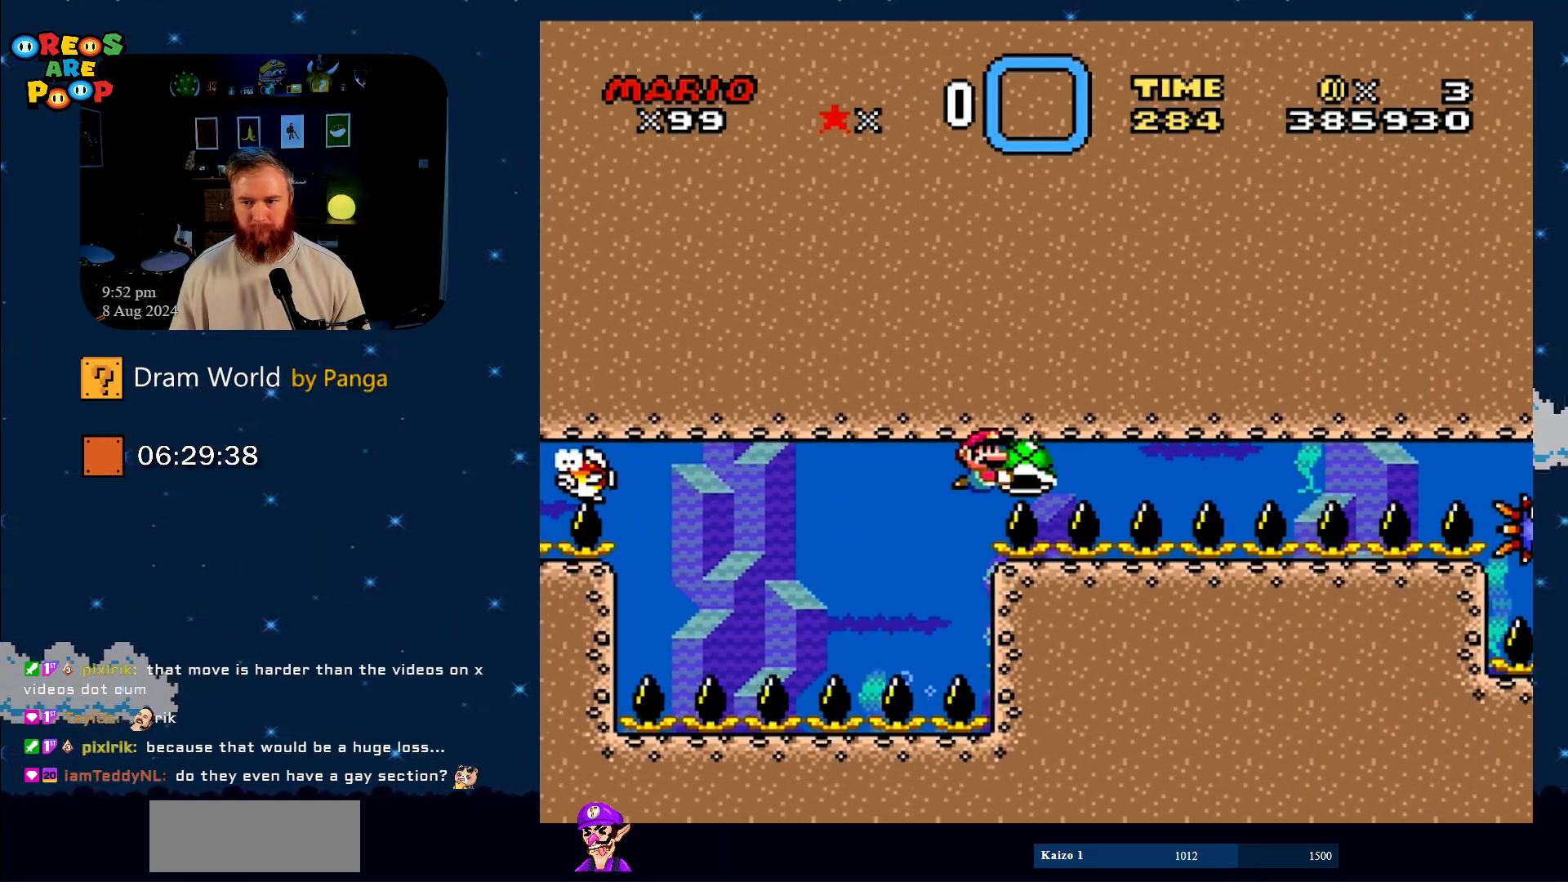
{"buttons": ["Y", "DPAD_RIGHT"], "events": []}